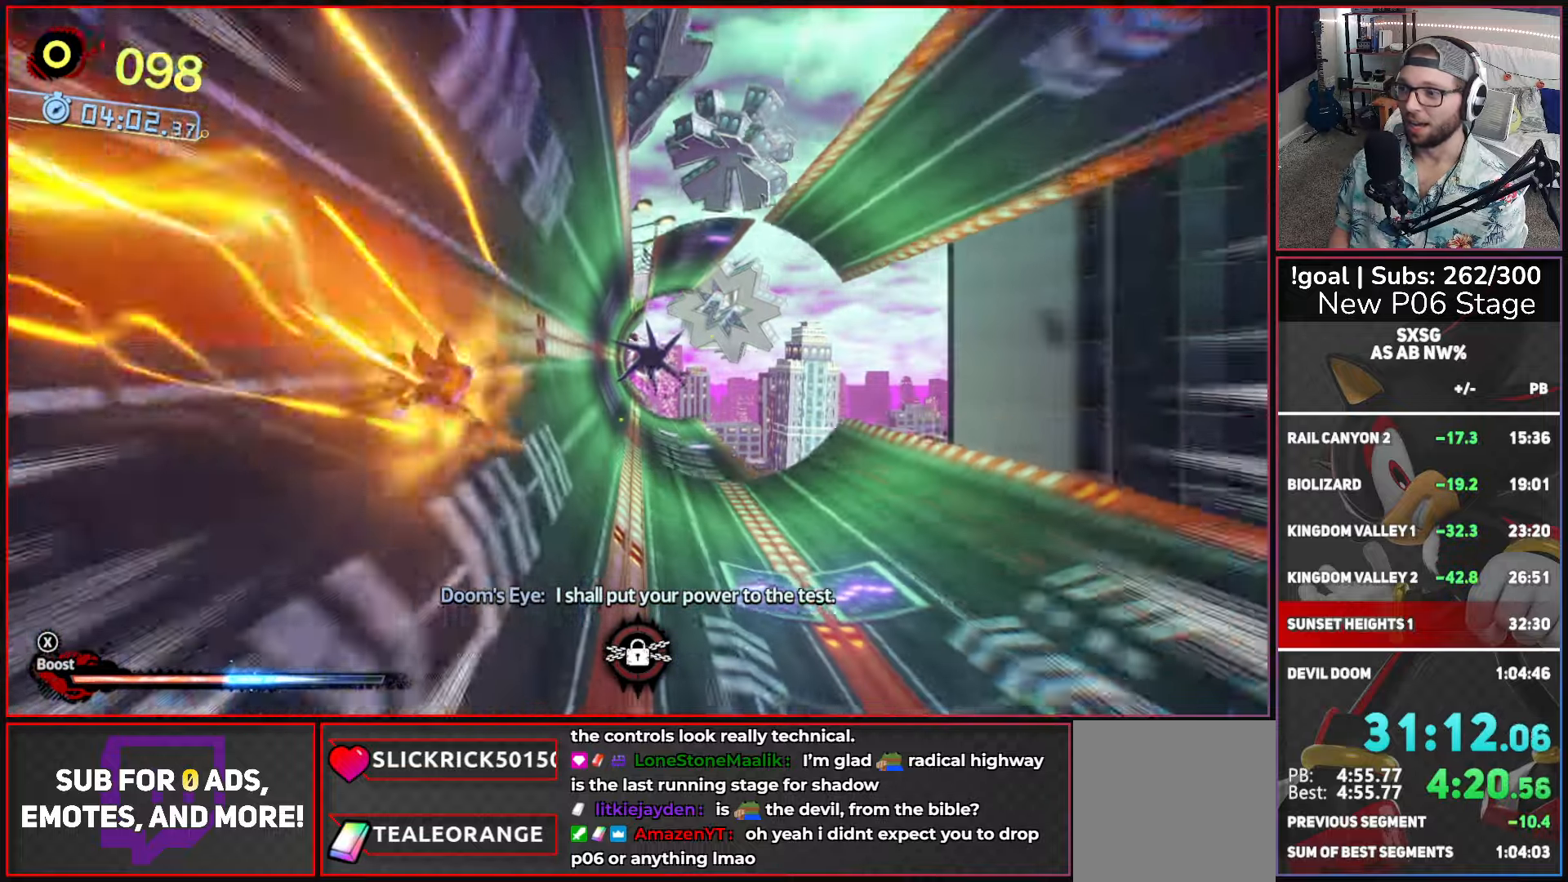
Gameplay with a controller (Xbox layout); each line is a JSON object with the inputs held at the frame after it. "events" lists button and stick changes between this image and that frame as [ms after this image, input, new state], when the widget could be followed in between.
{"buttons": ["X"], "left_stick": "right", "right_stick": "center", "events": []}
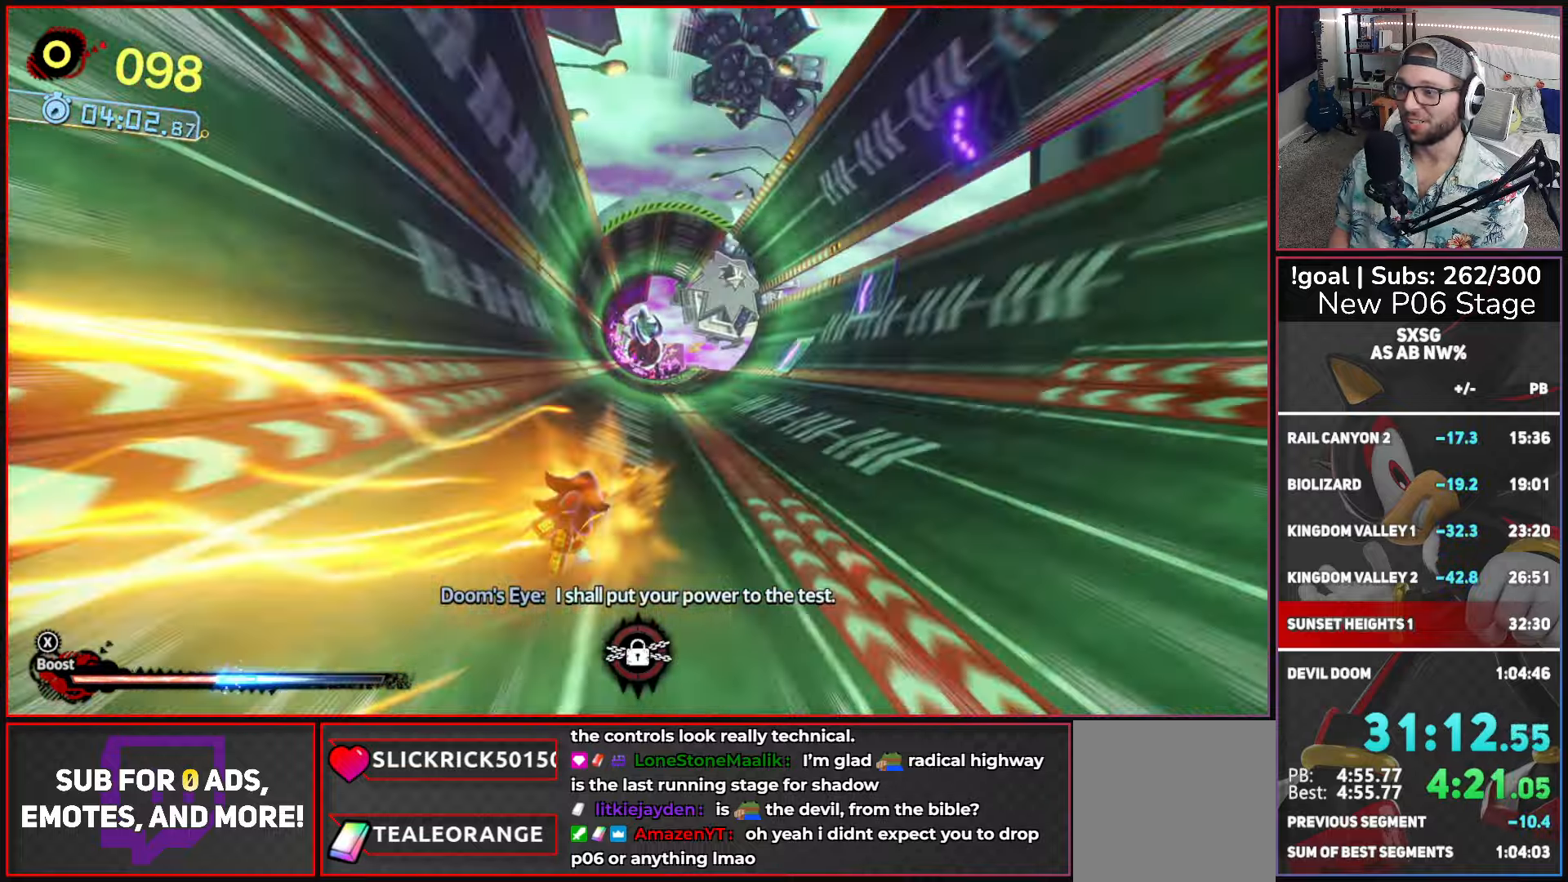
{"buttons": ["X"], "left_stick": "right", "right_stick": "center", "events": []}
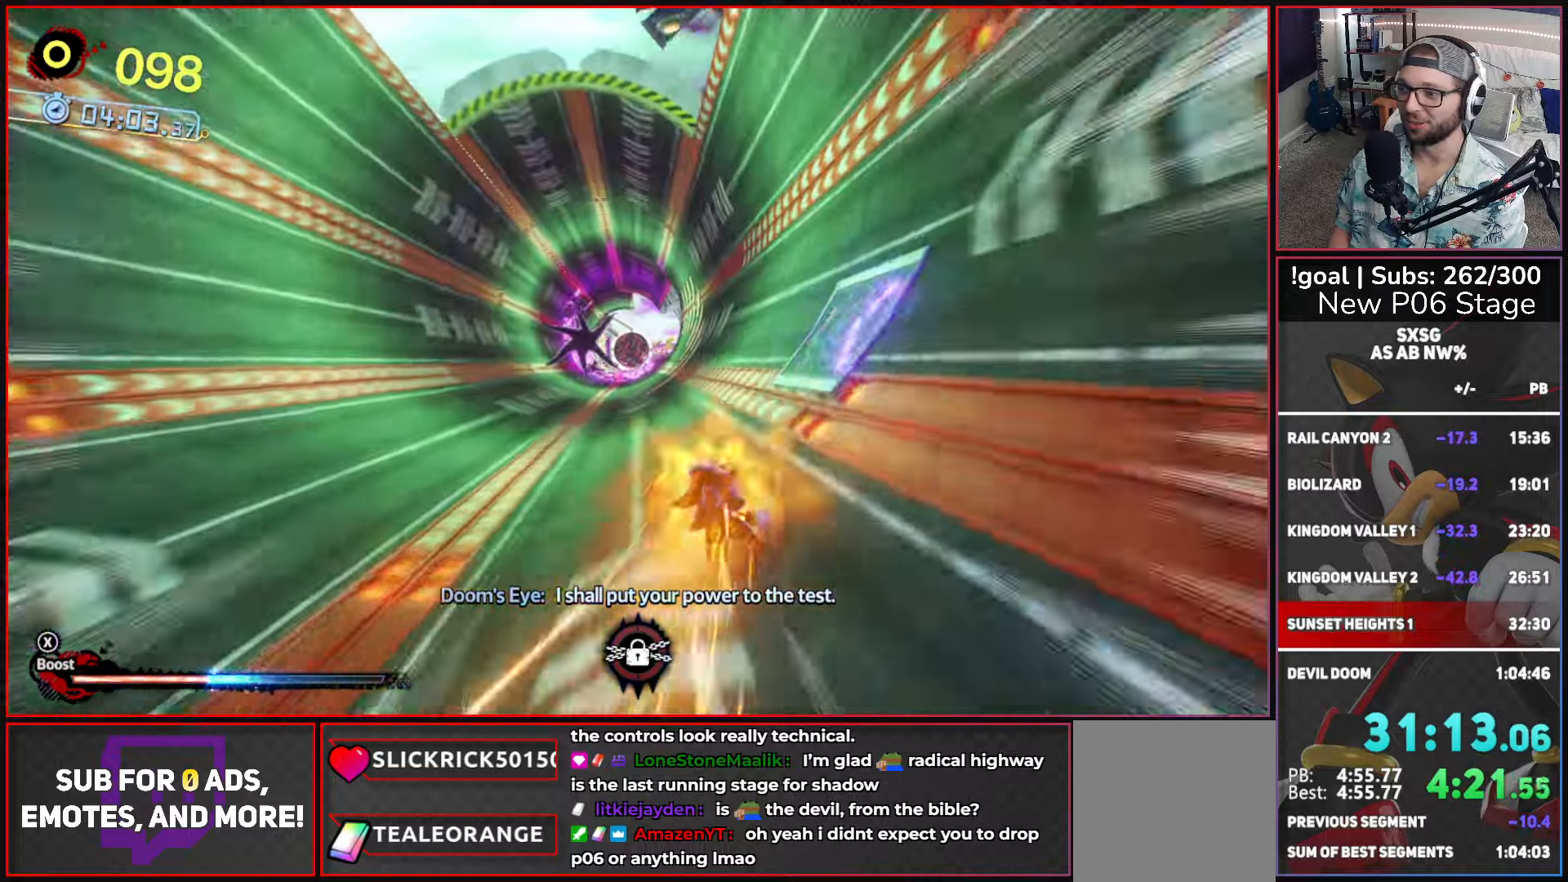
{"buttons": ["X"], "left_stick": "center", "right_stick": "center", "events": [[17, "left_stick", "center"], [150, "left_stick", "right"], [267, "left_stick", "center"]]}
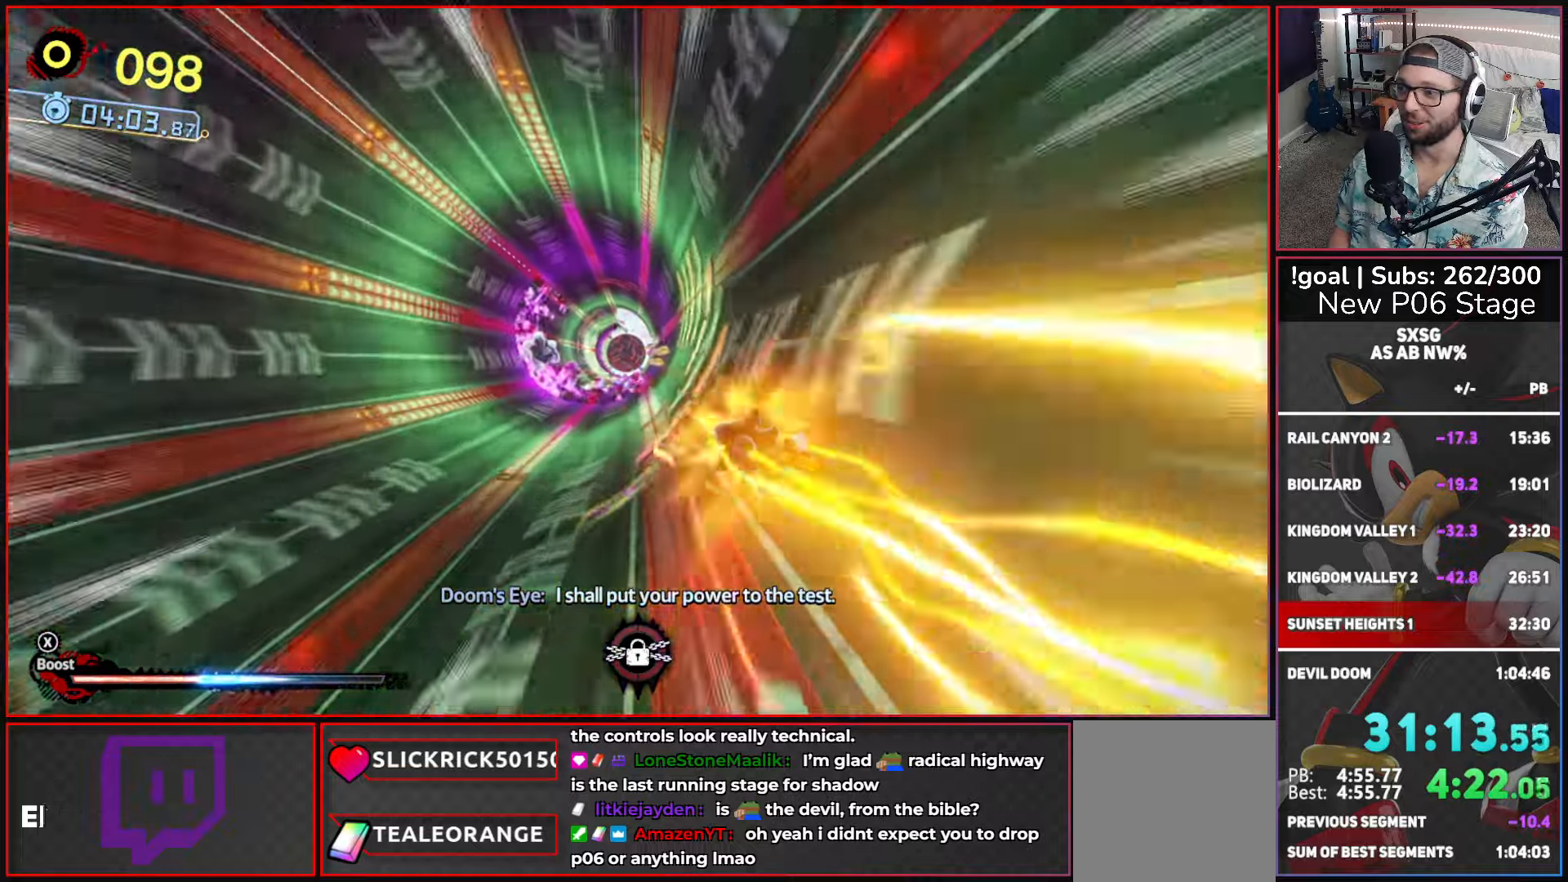
{"buttons": ["X"], "left_stick": "center", "right_stick": "center", "events": []}
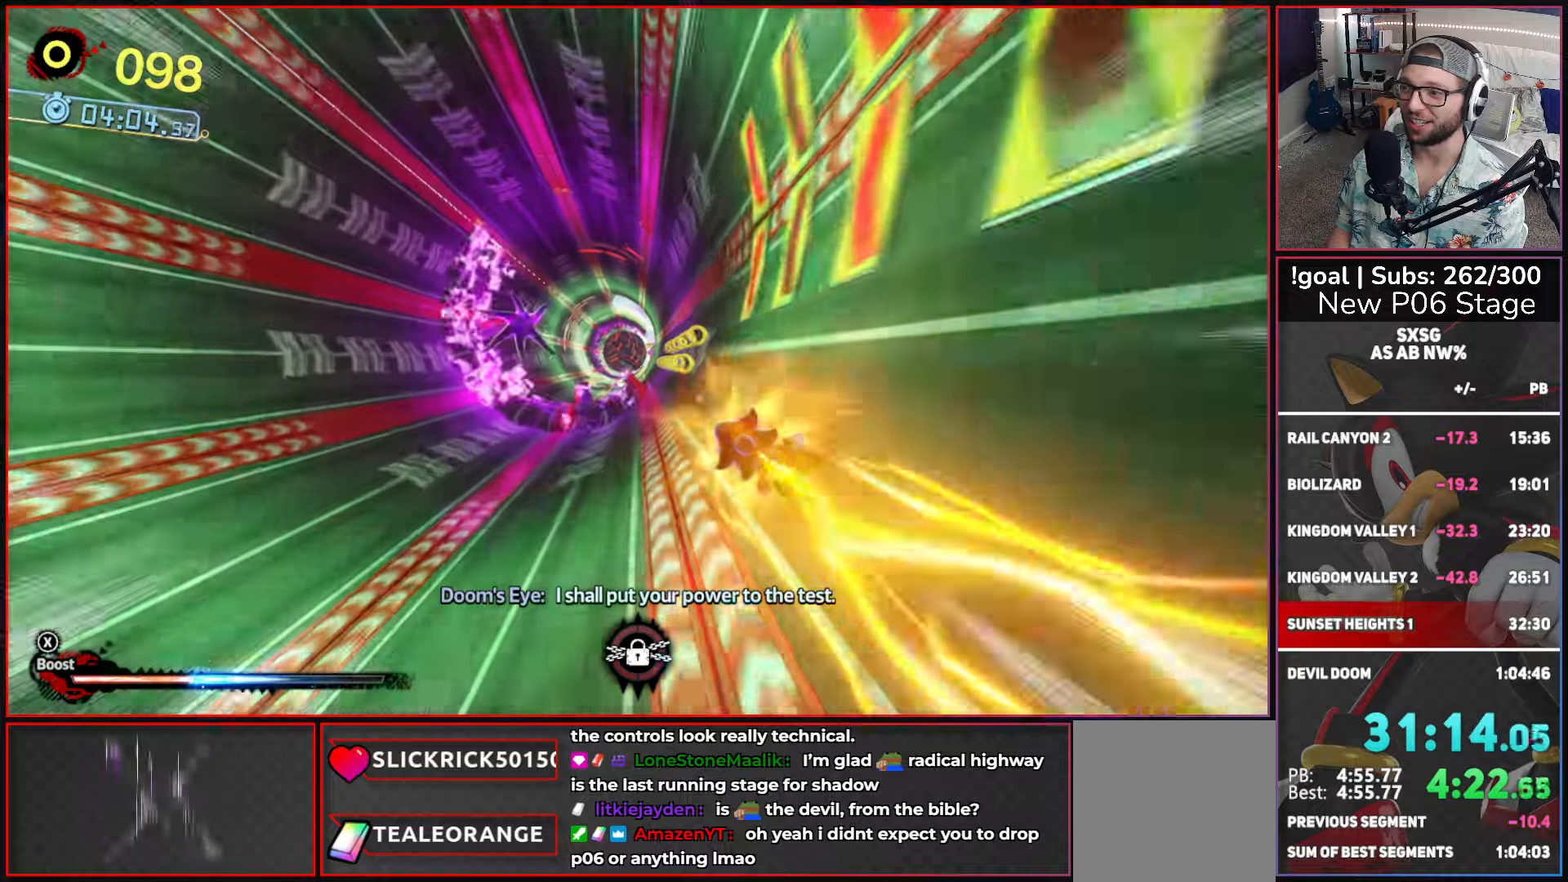
{"buttons": ["X"], "left_stick": "center", "right_stick": "center", "events": [[184, "left_stick", "right"], [267, "left_stick", "center"]]}
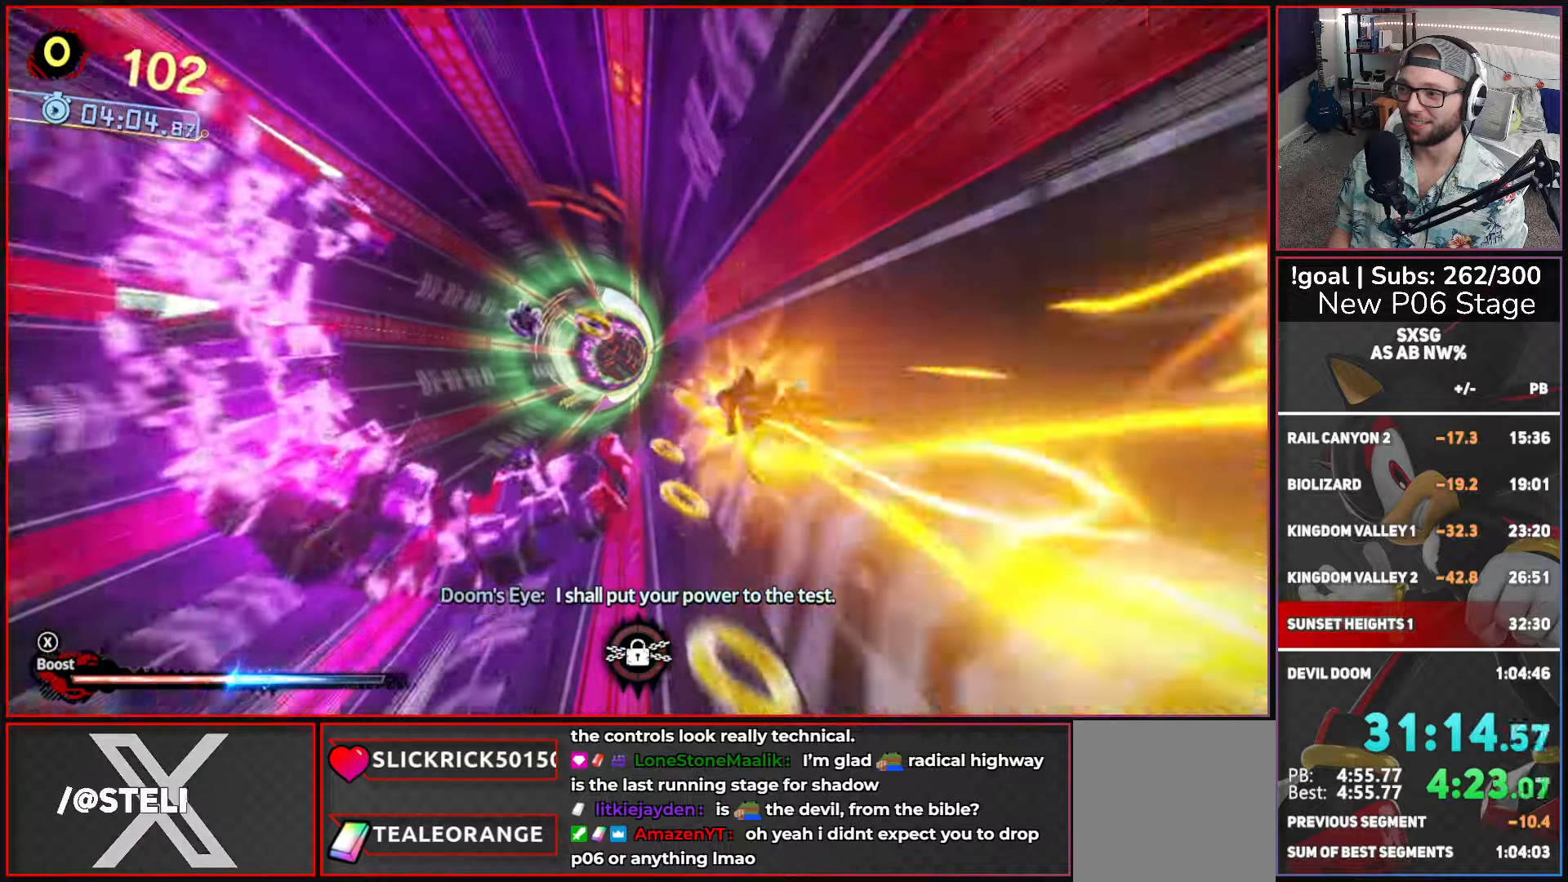
{"buttons": ["X"], "left_stick": "left", "right_stick": "center", "events": [[350, "left_stick", "left"]]}
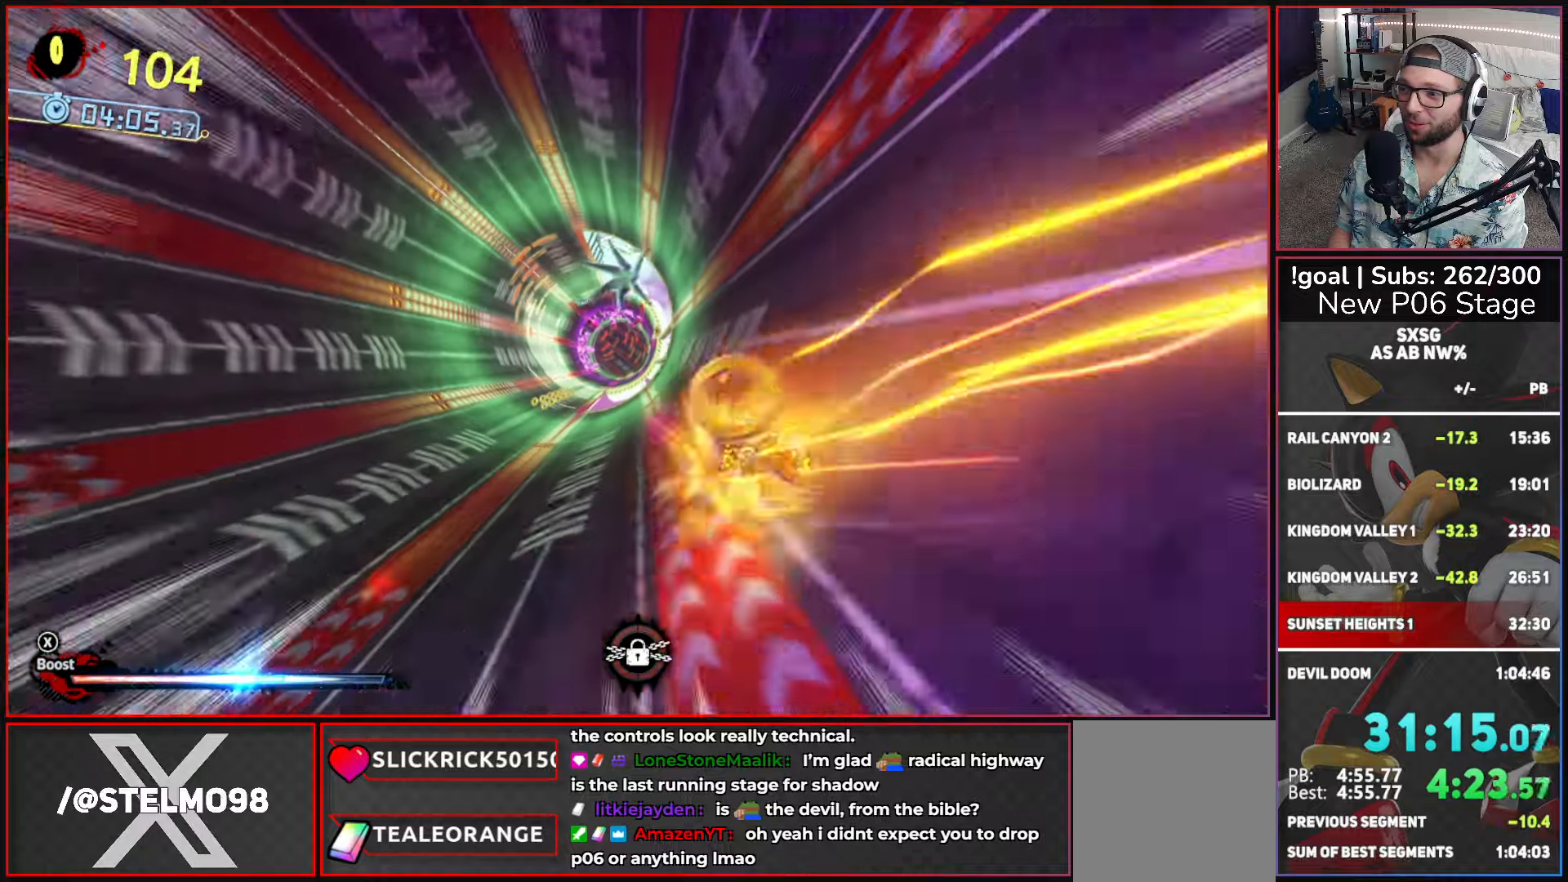
{"buttons": ["X"], "left_stick": "center", "right_stick": "center", "events": [[484, "left_stick", "center"]]}
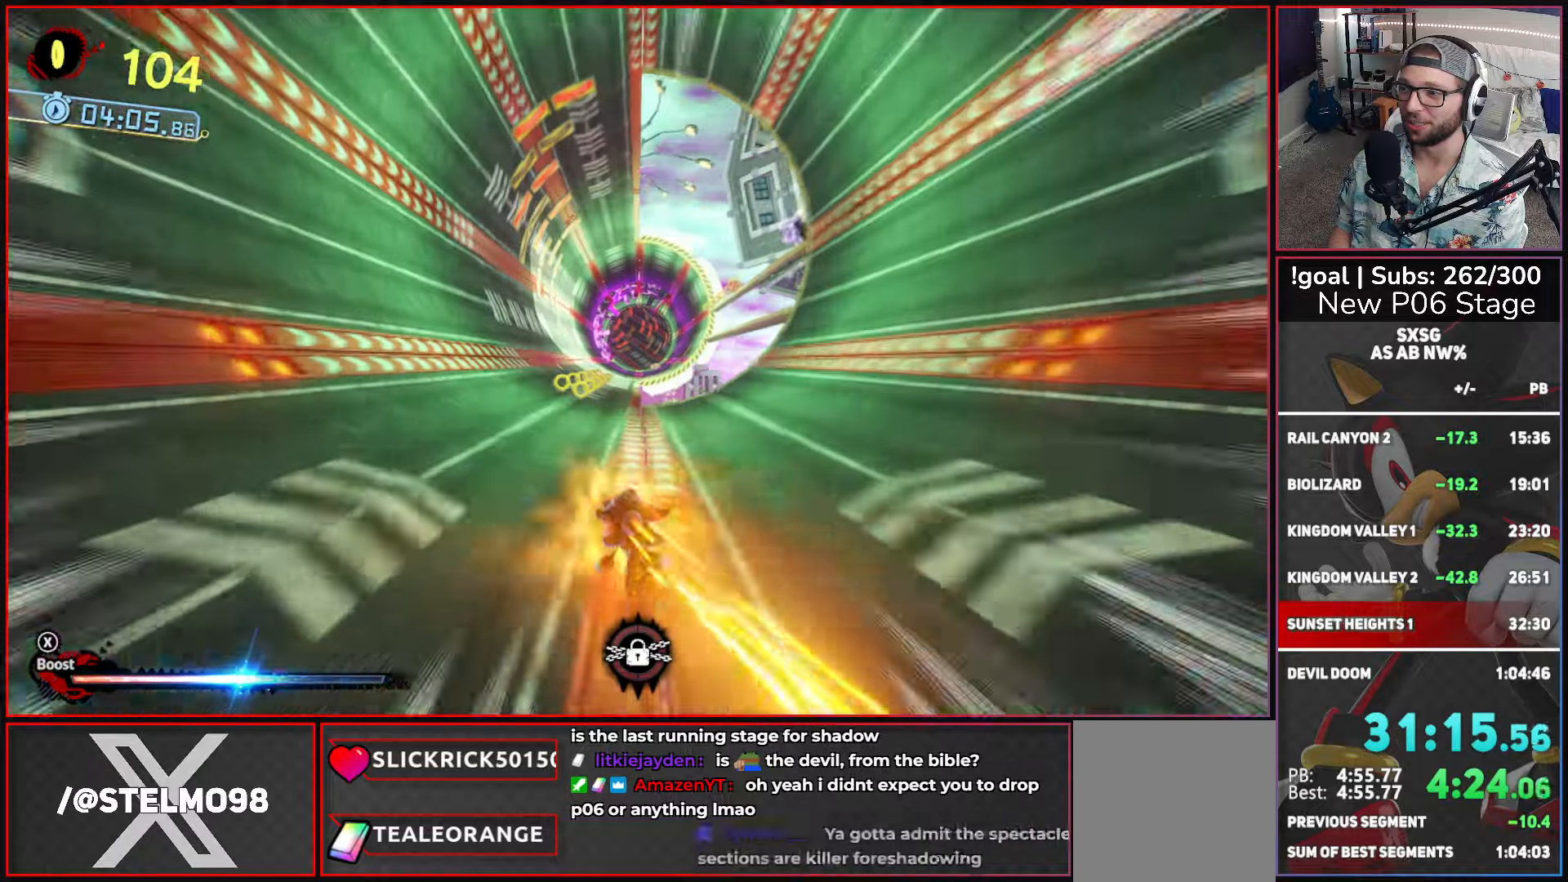
{"buttons": ["X"], "left_stick": "center", "right_stick": "center", "events": [[317, "left_stick", "left"], [400, "left_stick", "center"]]}
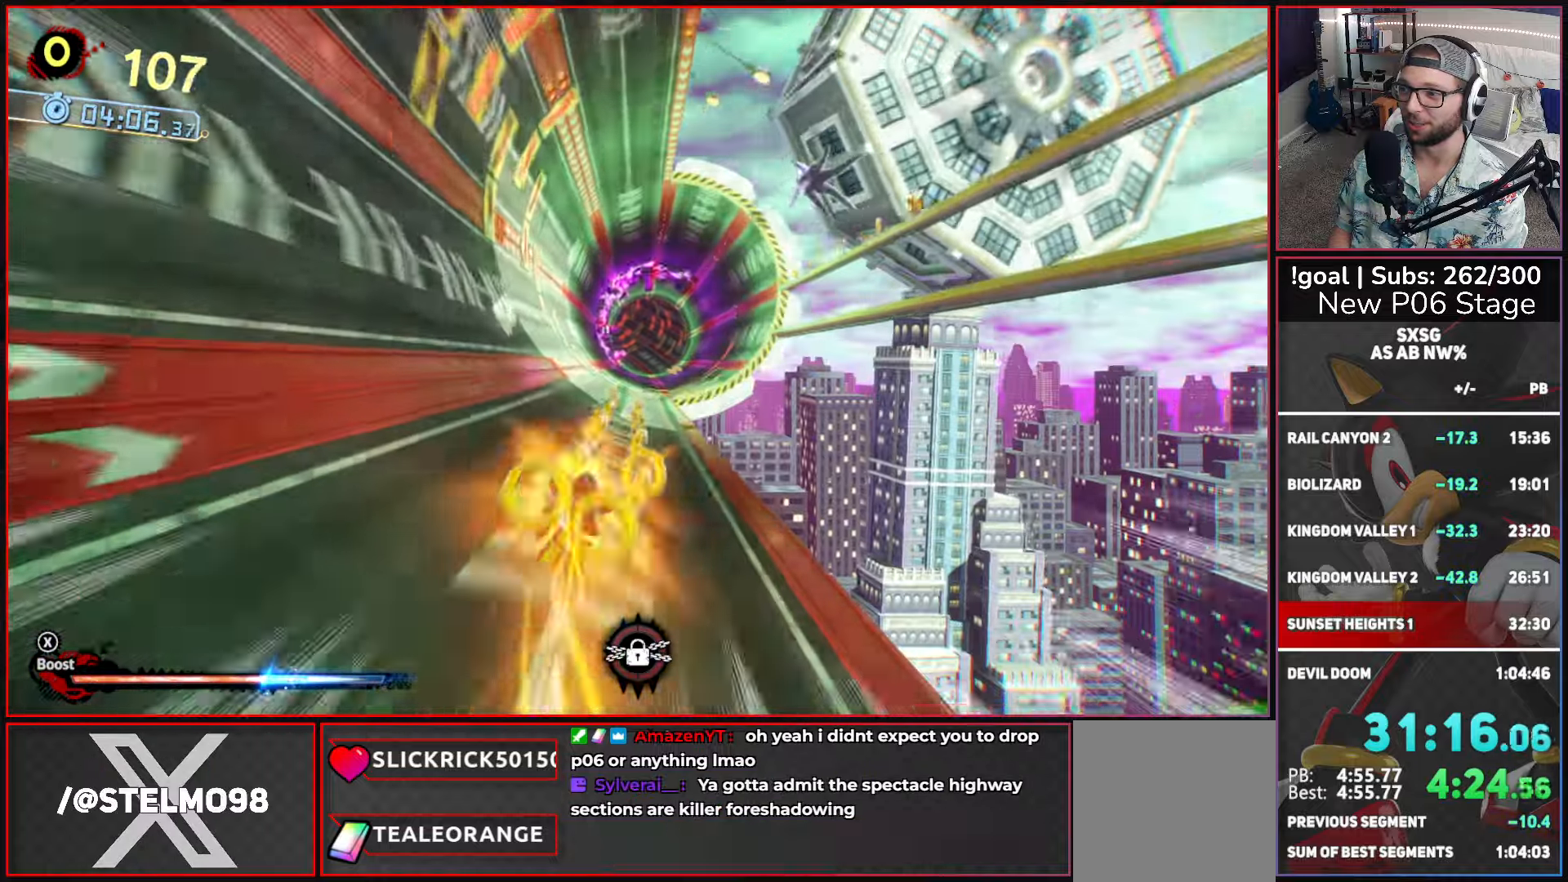
{"buttons": ["X"], "left_stick": "center", "right_stick": "center", "events": []}
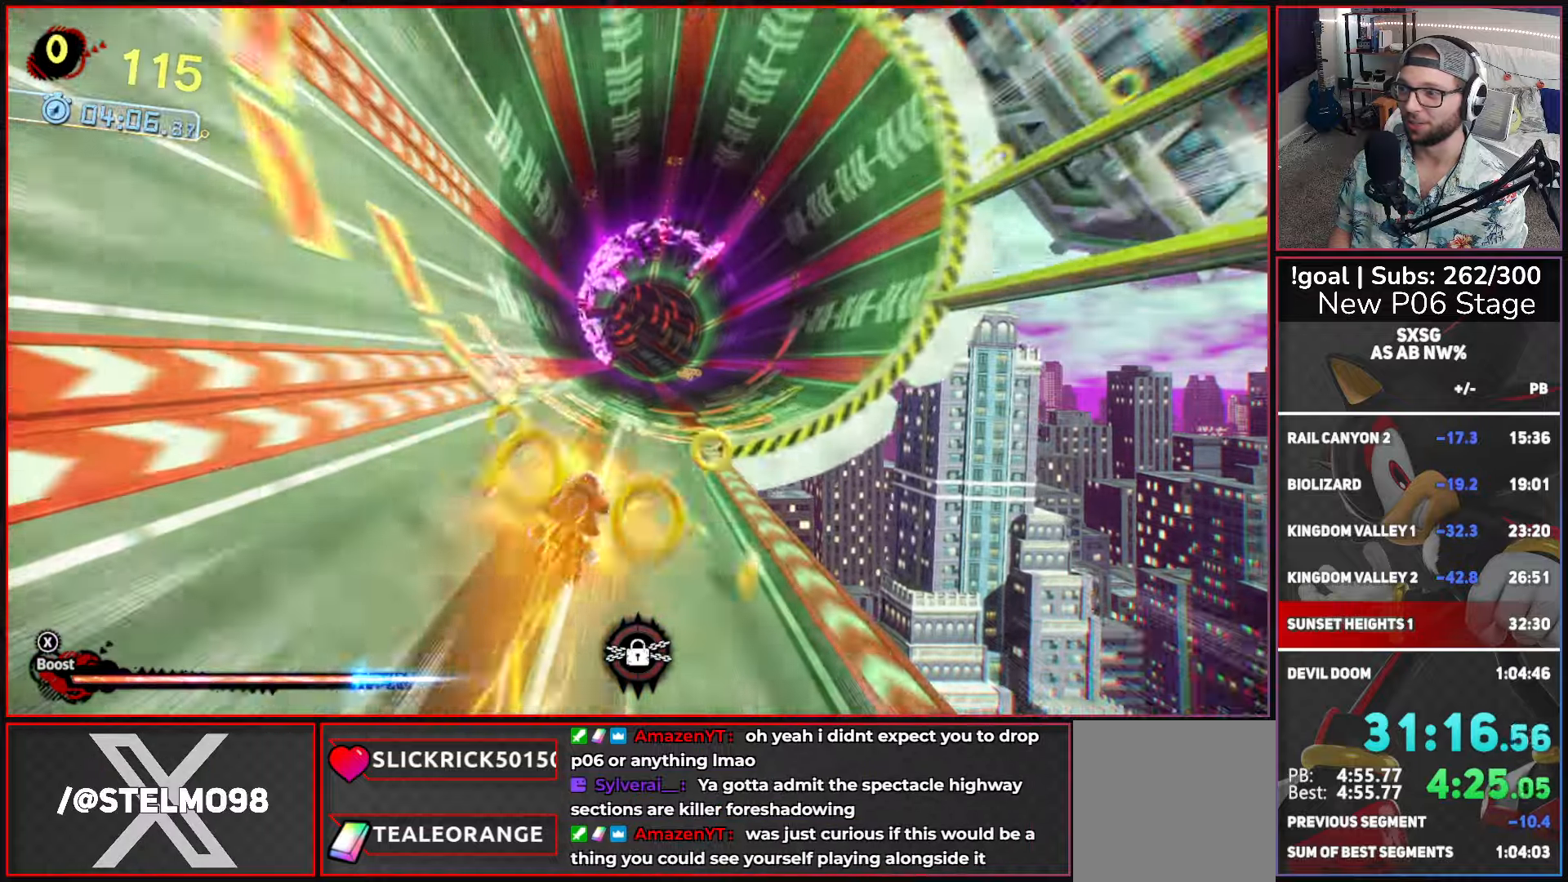
{"buttons": ["X"], "left_stick": "right", "right_stick": "center", "events": [[234, "left_stick", "right"]]}
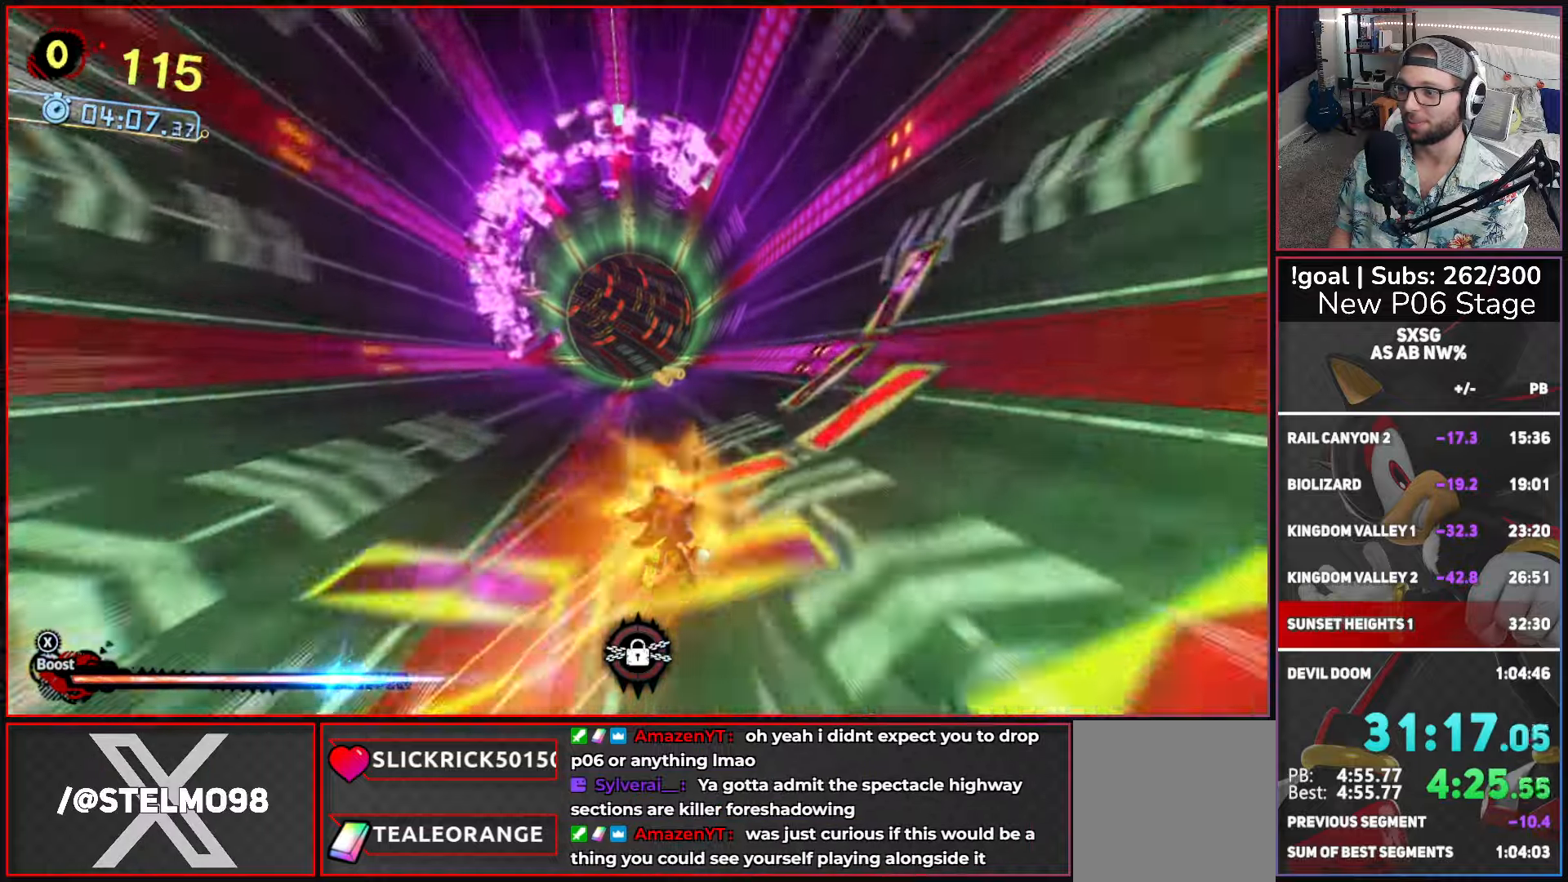
{"buttons": ["X"], "left_stick": "center", "right_stick": "center", "events": [[134, "left_stick", "center"]]}
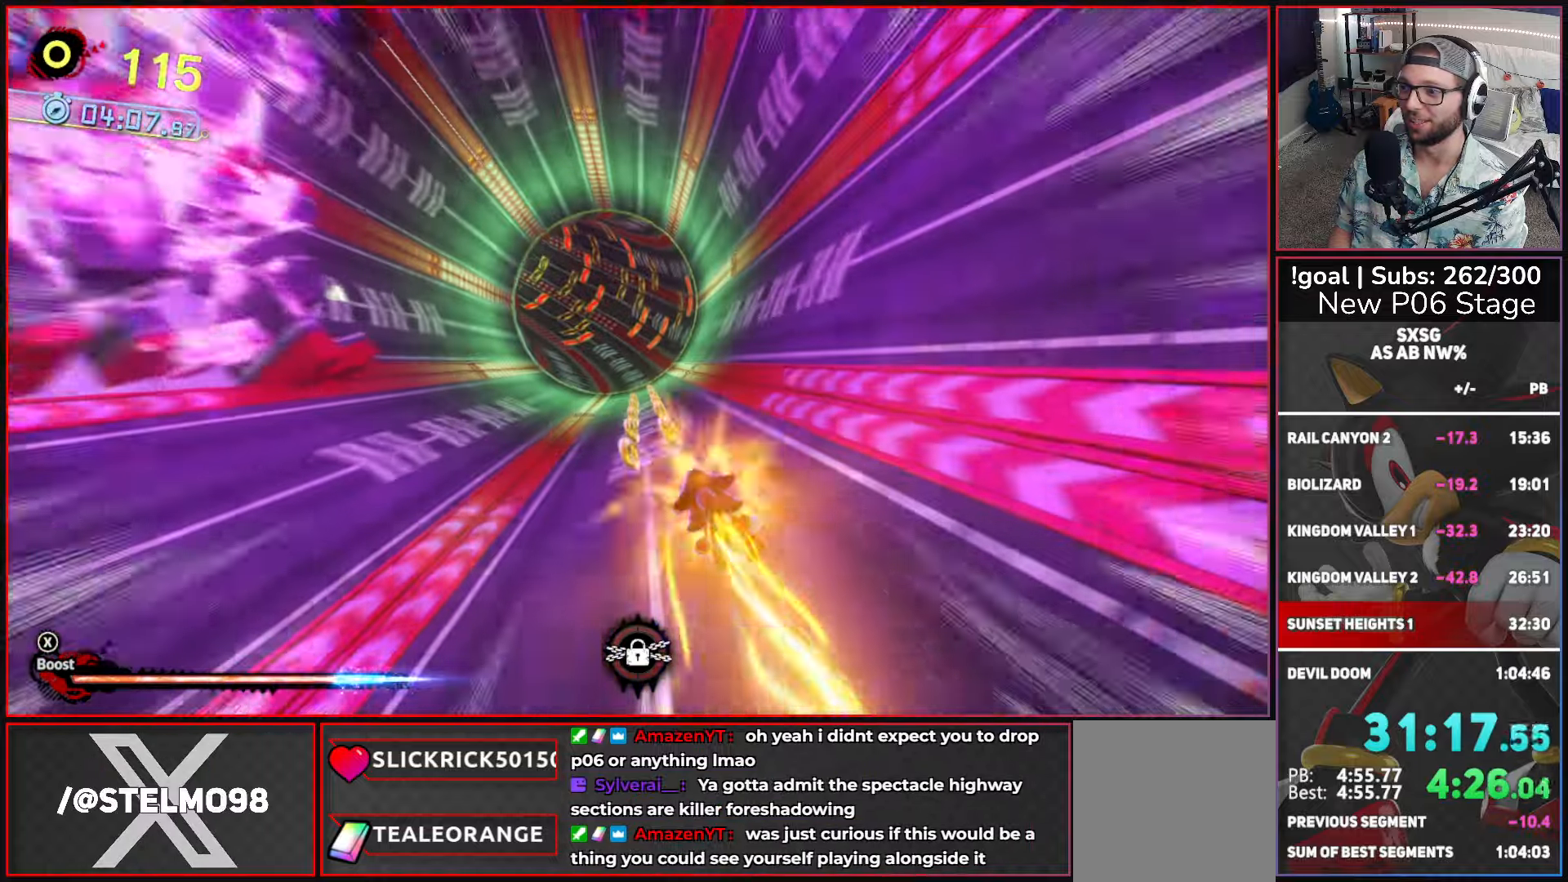
{"buttons": ["X"], "left_stick": "right", "right_stick": "center", "events": [[384, "left_stick", "right"]]}
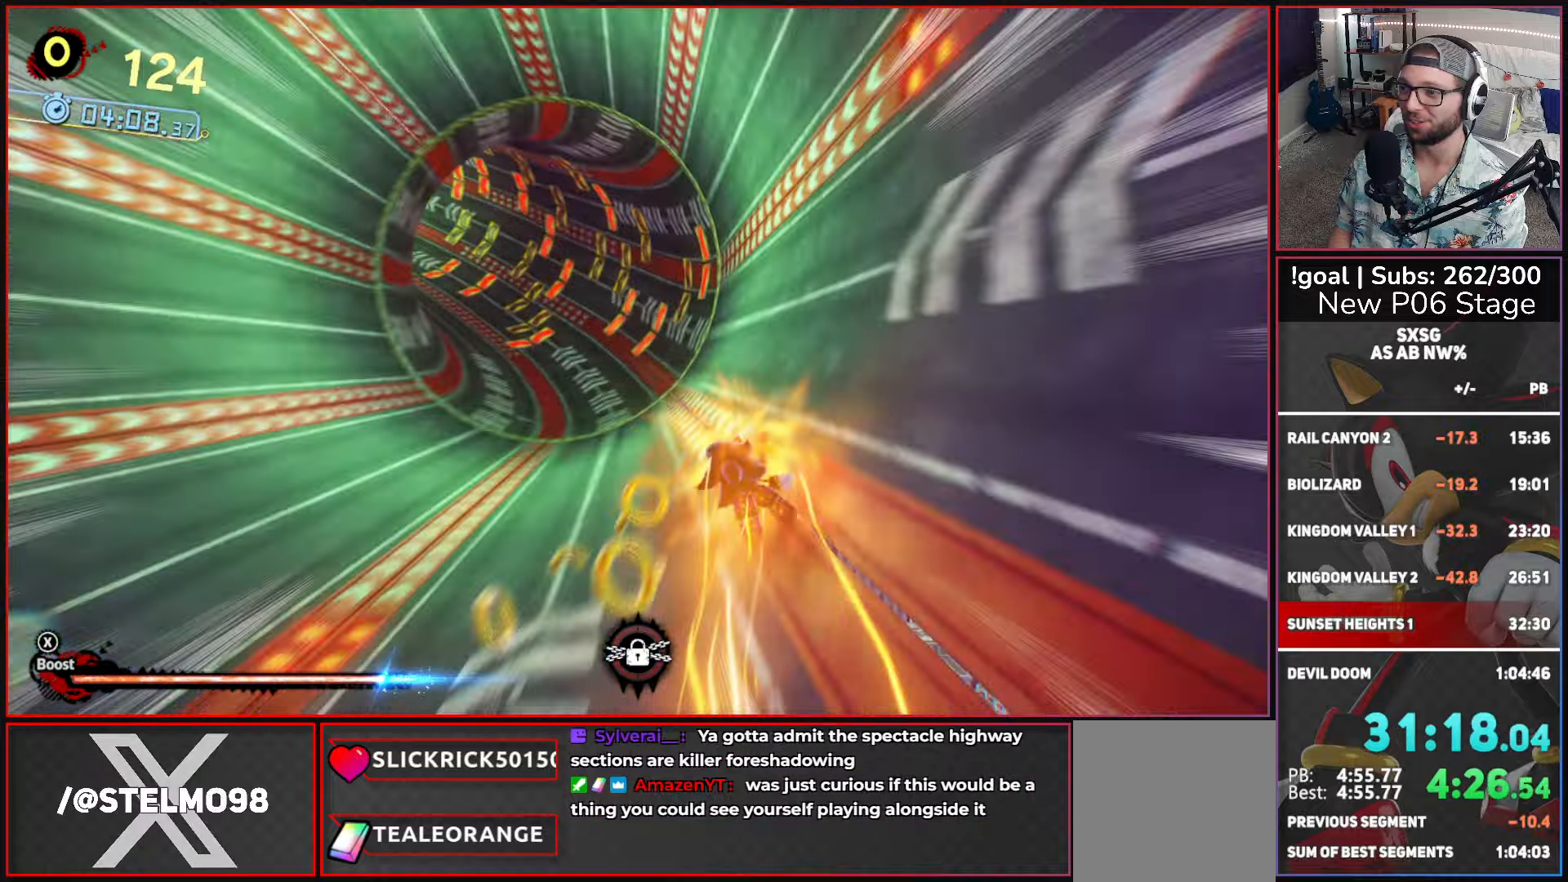
{"buttons": ["X"], "left_stick": "right", "right_stick": "center", "events": []}
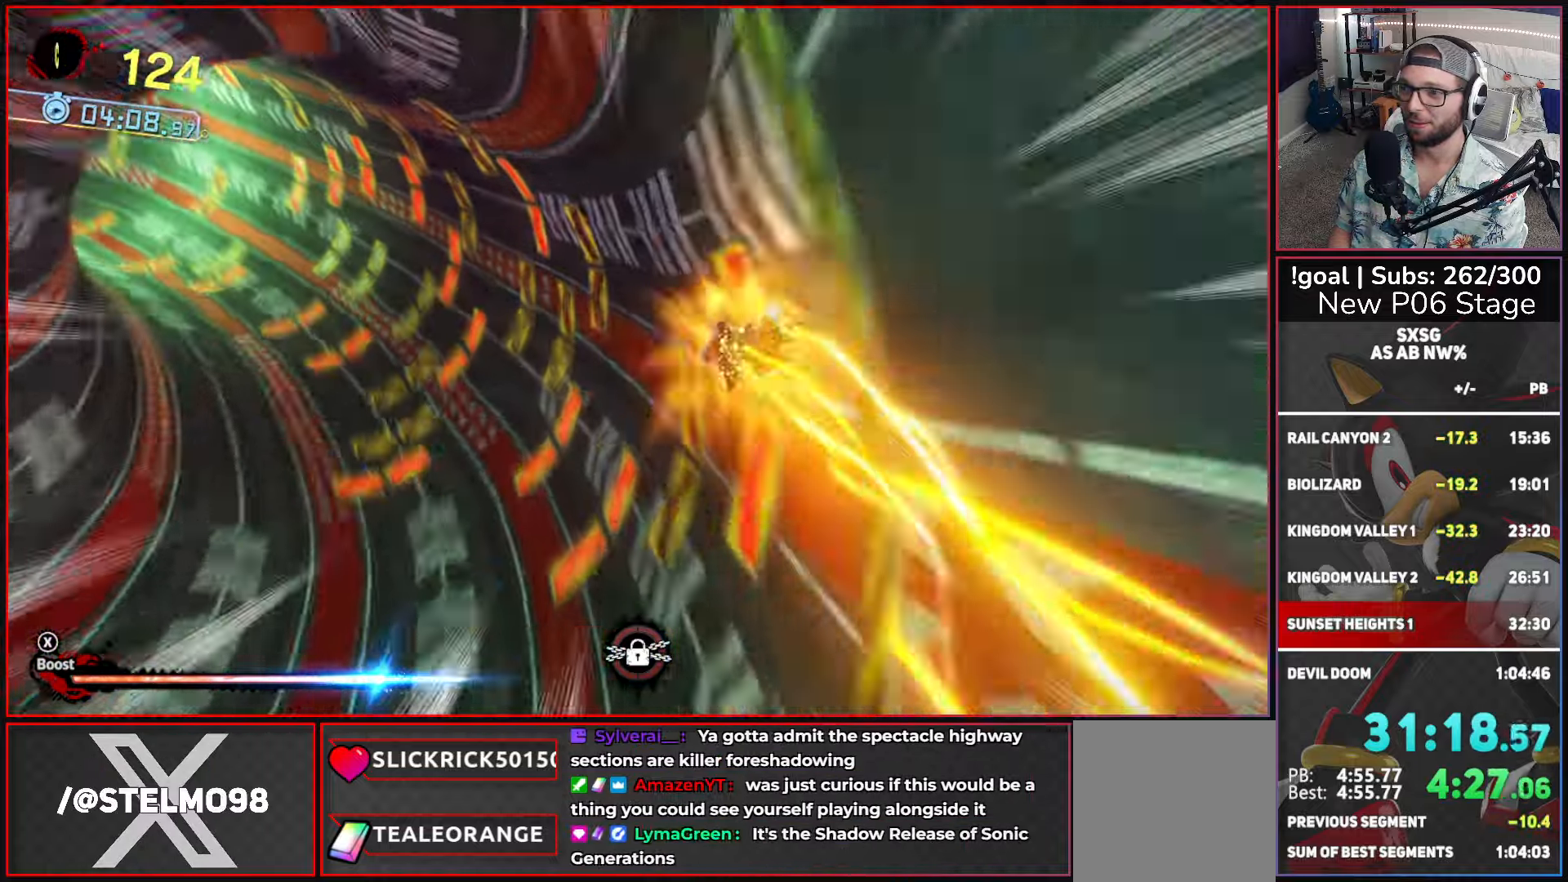
{"buttons": ["X"], "left_stick": "center", "right_stick": "center", "events": [[483, "left_stick", "center"]]}
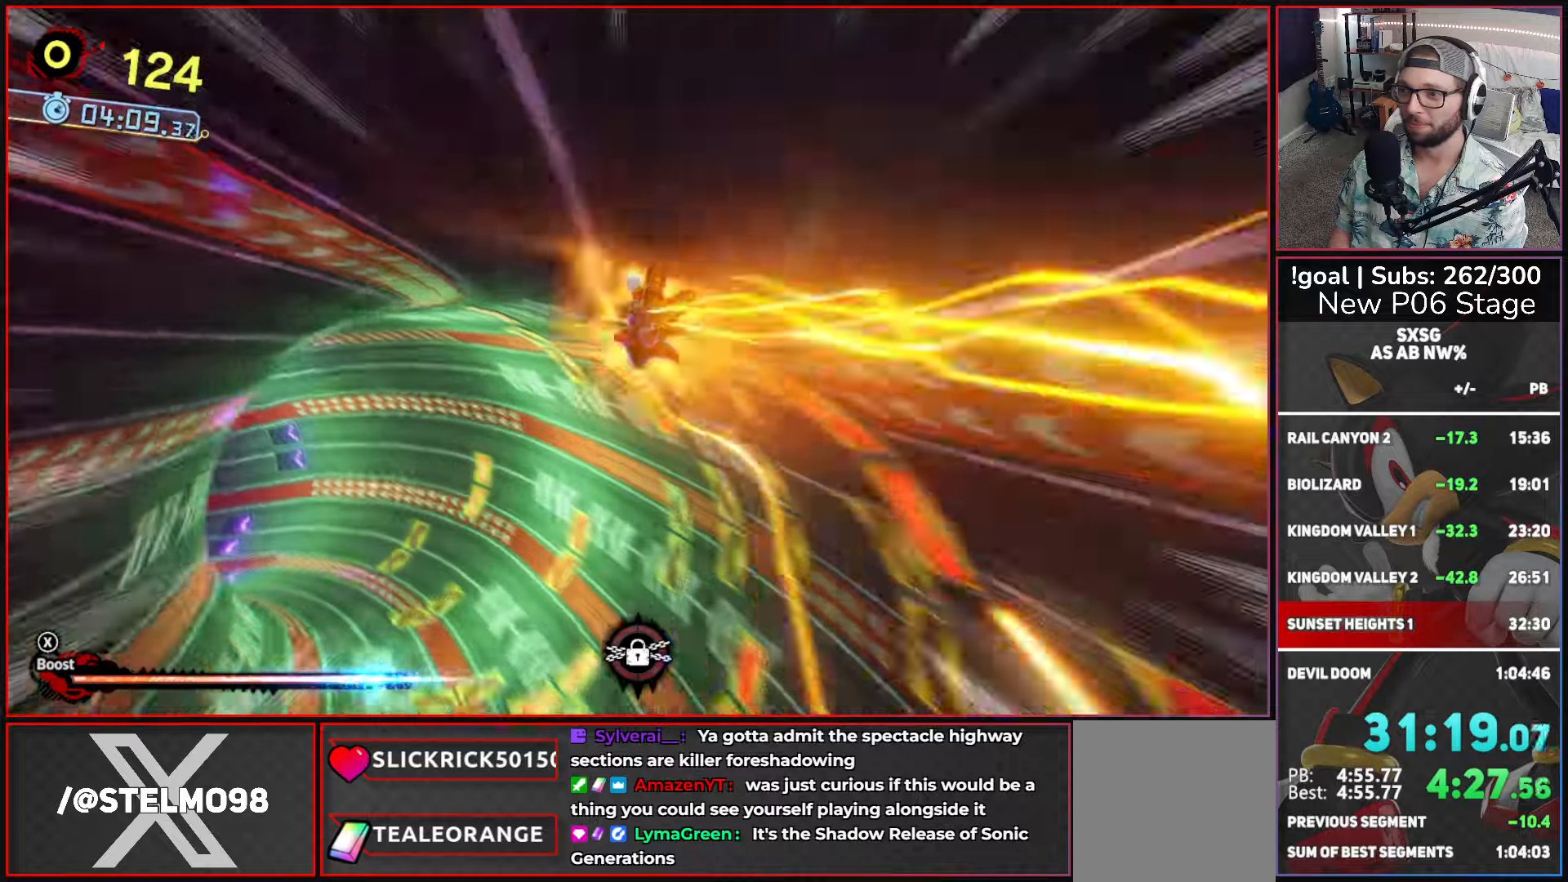
{"buttons": ["X"], "left_stick": "center", "right_stick": "center", "events": []}
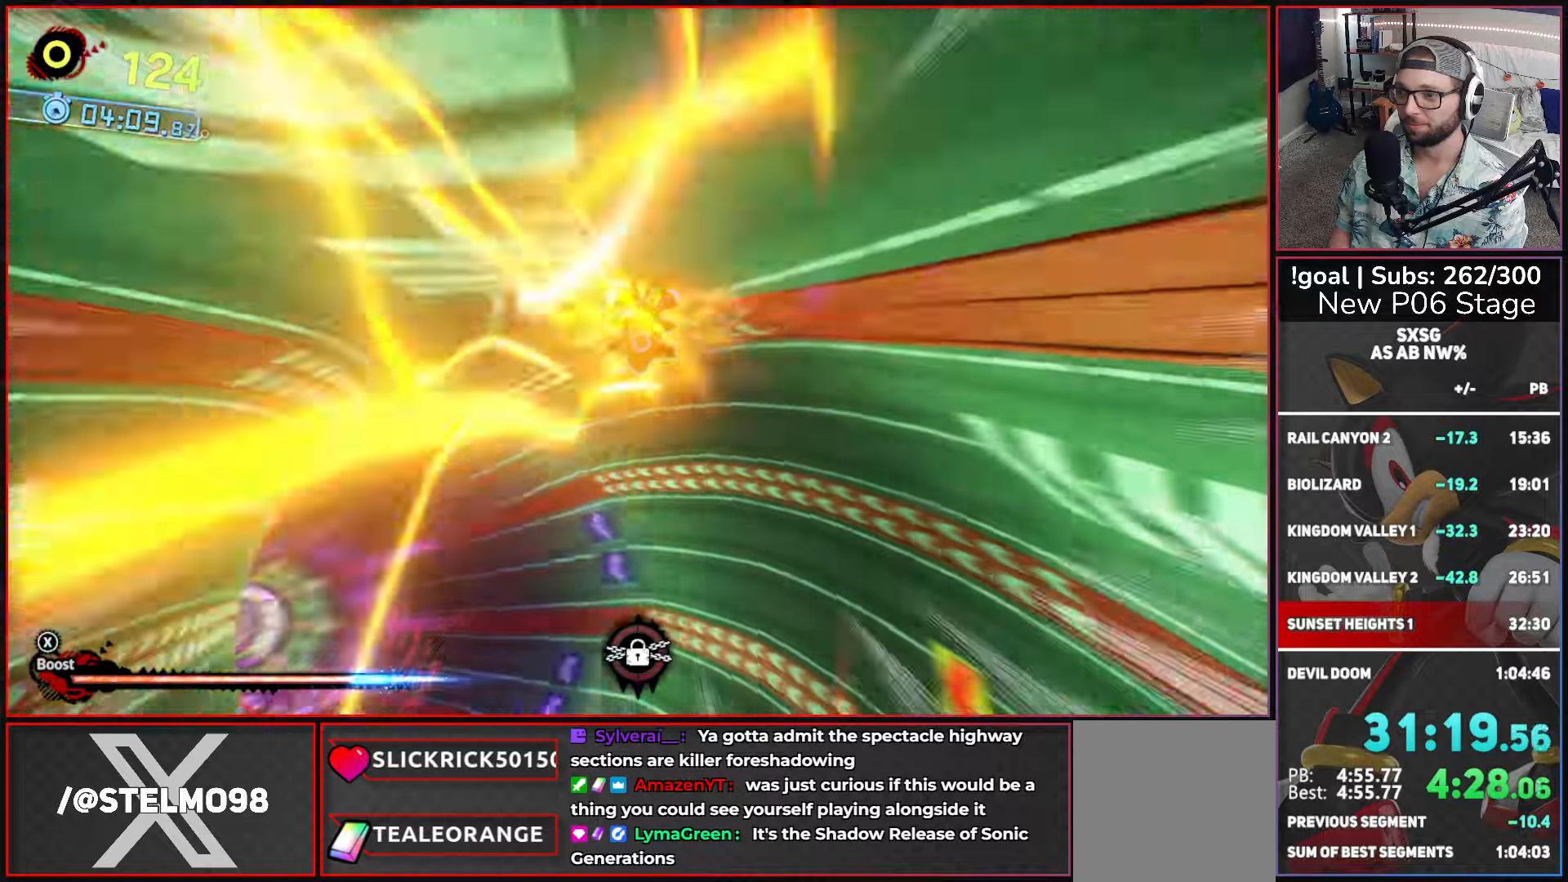
{"buttons": ["X"], "left_stick": "center", "right_stick": "center", "events": []}
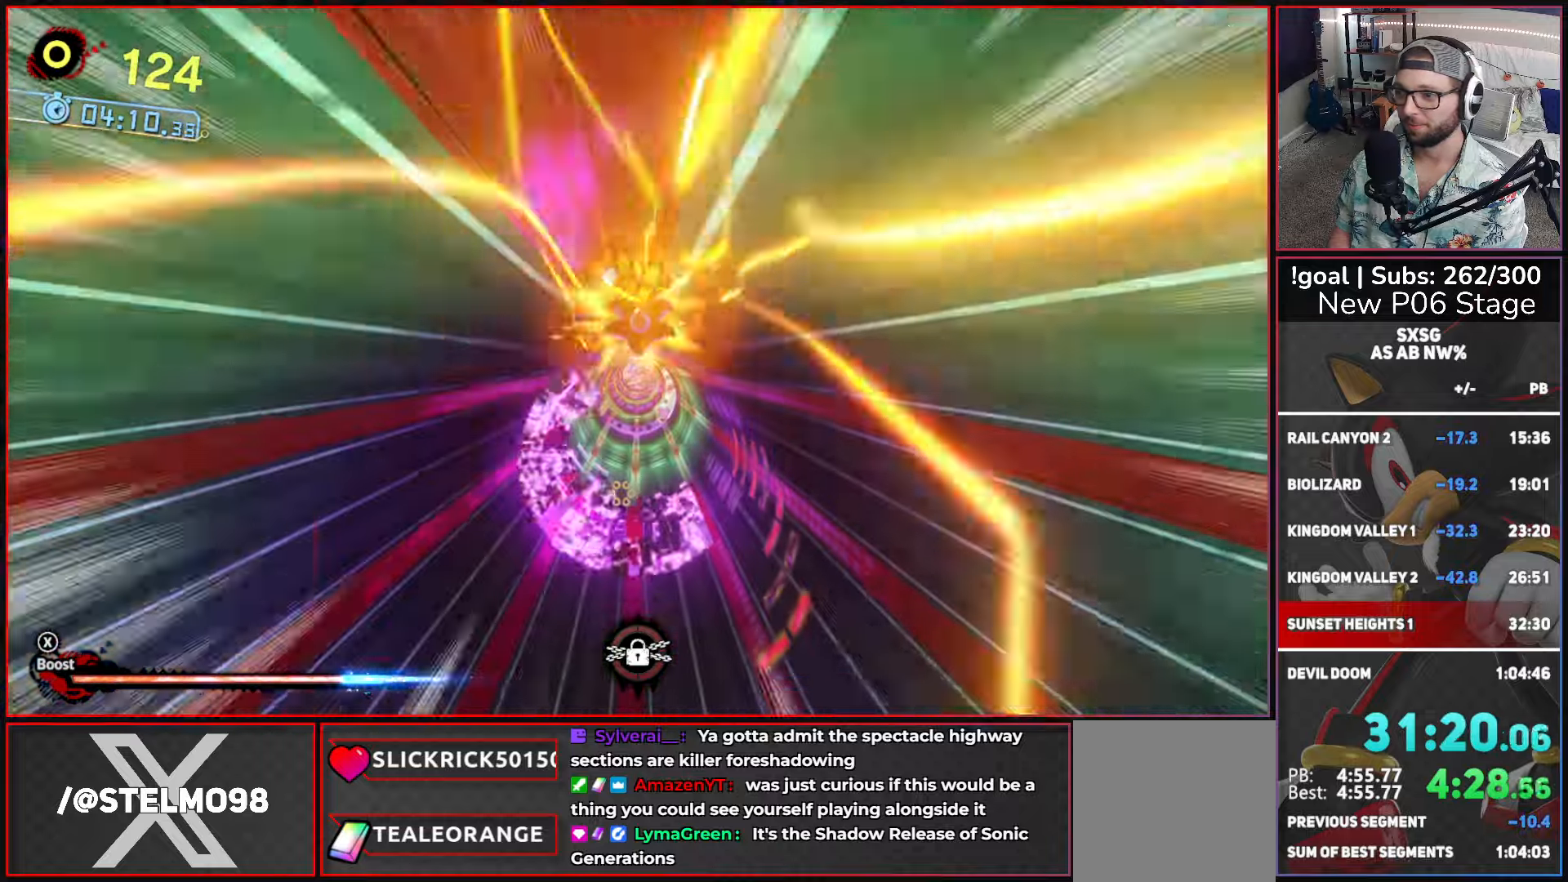
{"buttons": ["X"], "left_stick": "center", "right_stick": "center", "events": []}
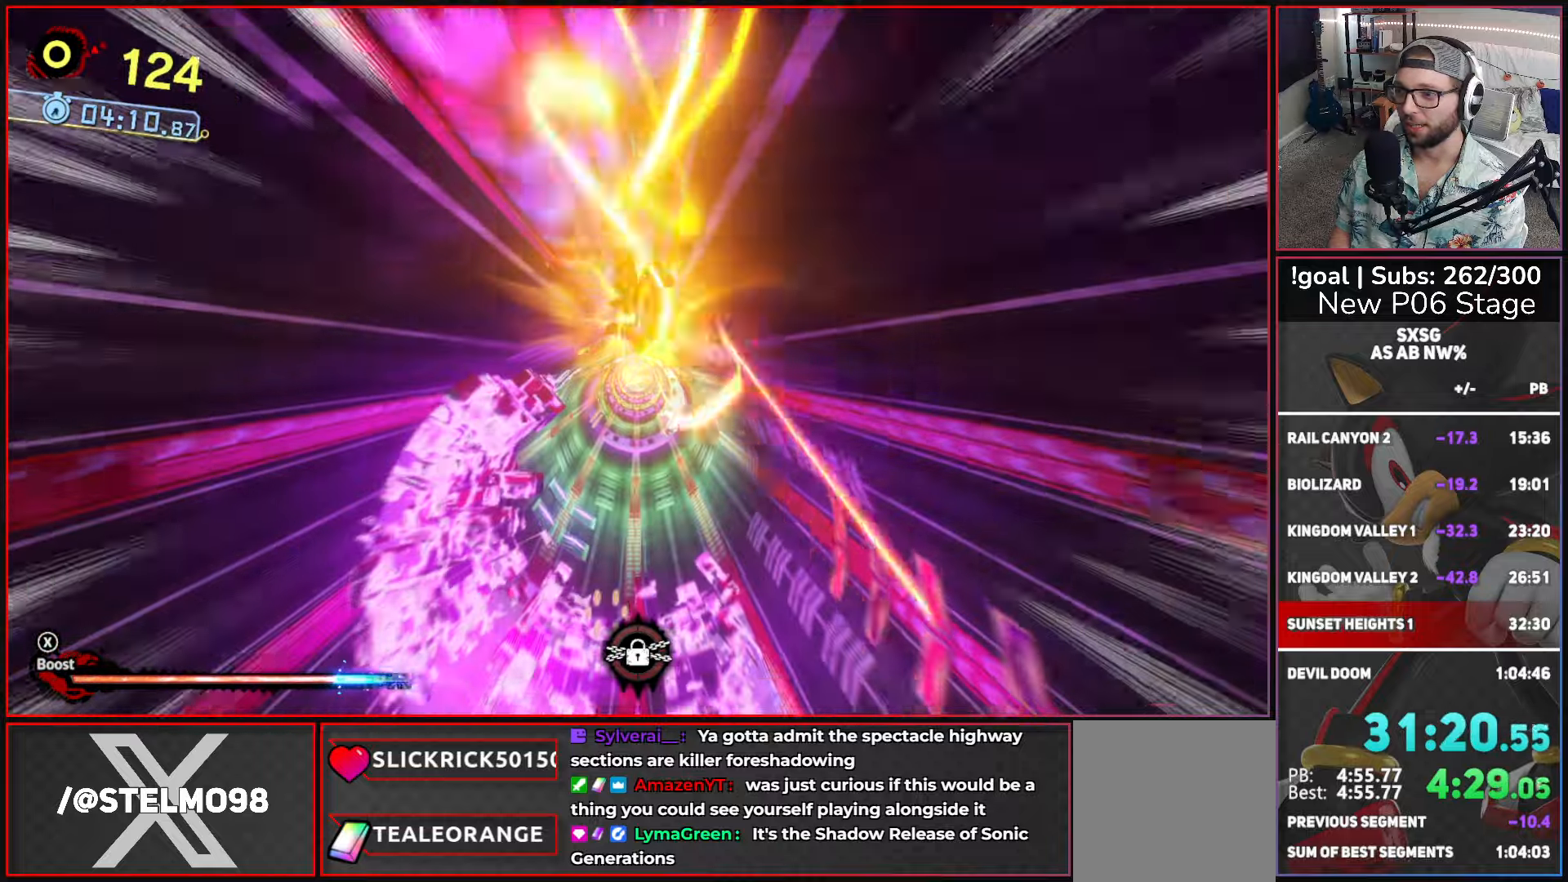
{"buttons": ["X"], "left_stick": "center", "right_stick": "center", "events": []}
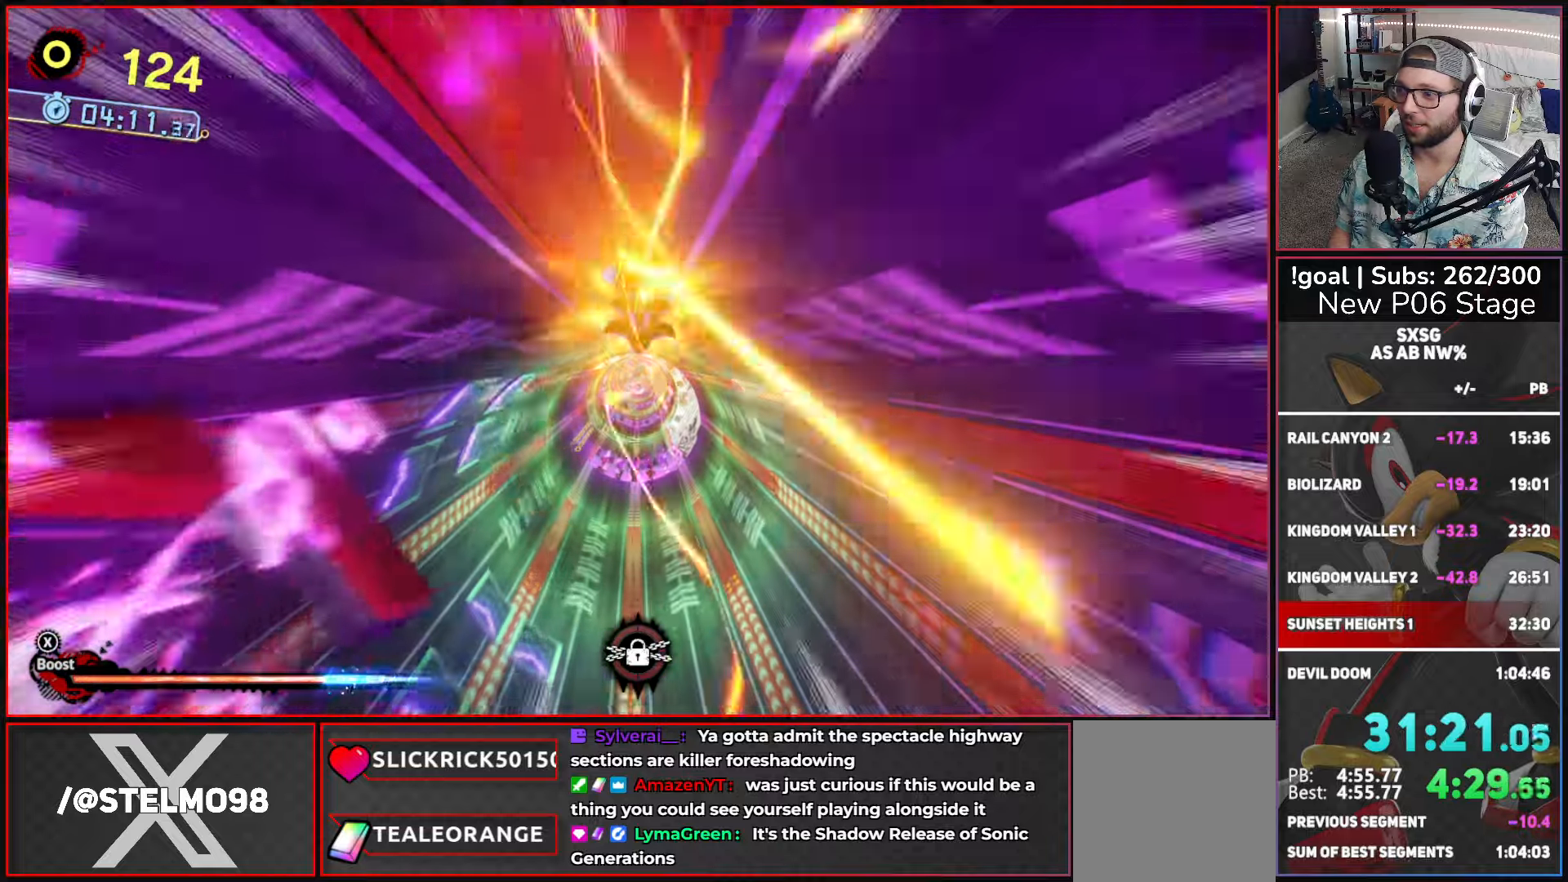
{"buttons": ["X"], "left_stick": "center", "right_stick": "center", "events": []}
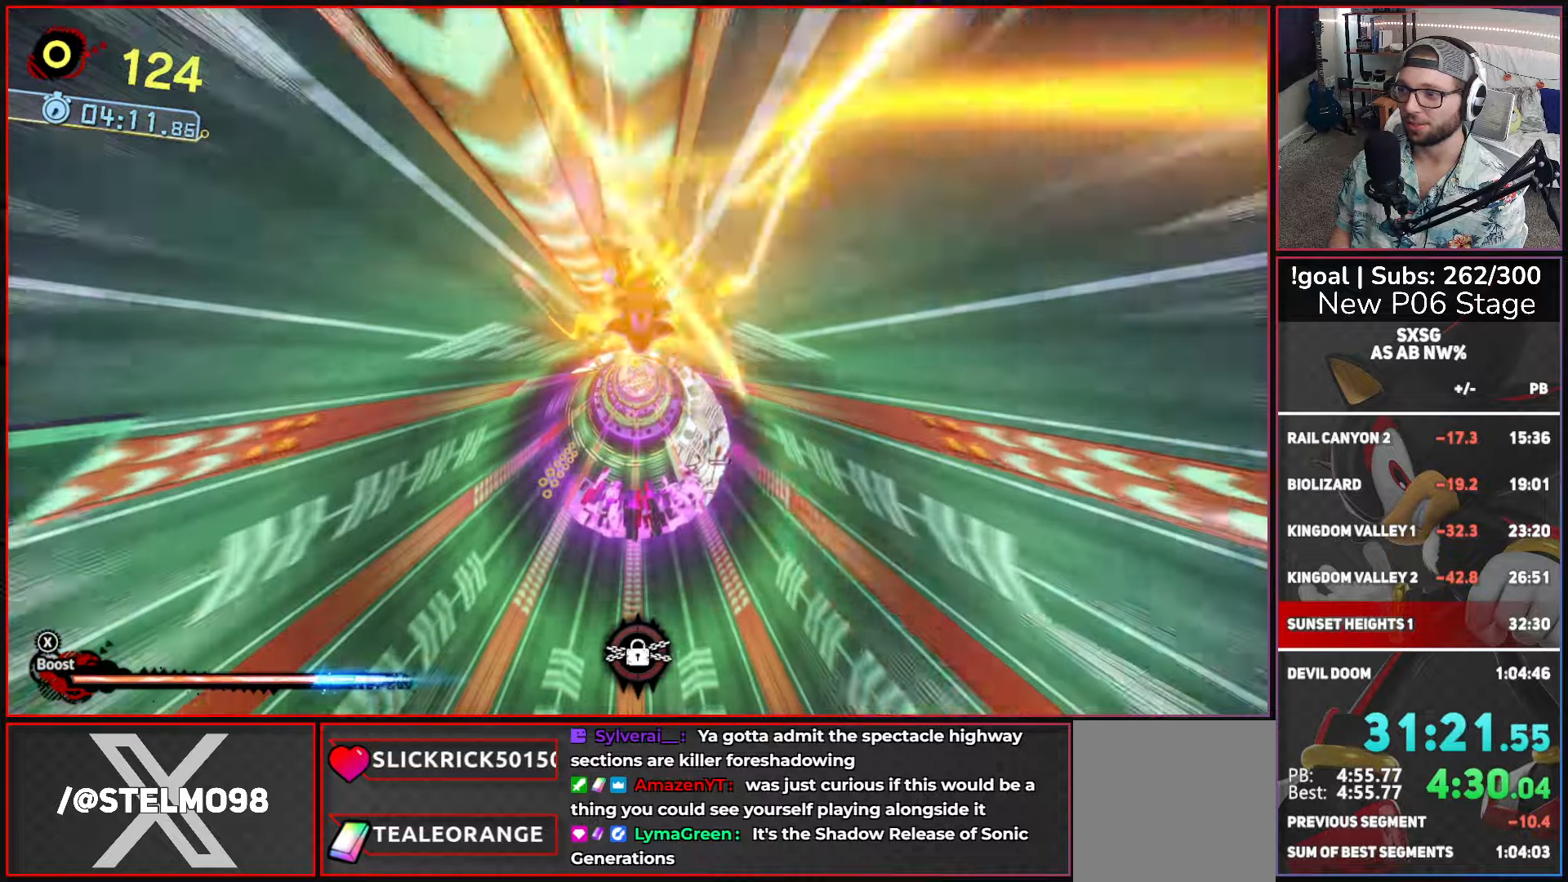
{"buttons": ["X"], "left_stick": "center", "right_stick": "center", "events": []}
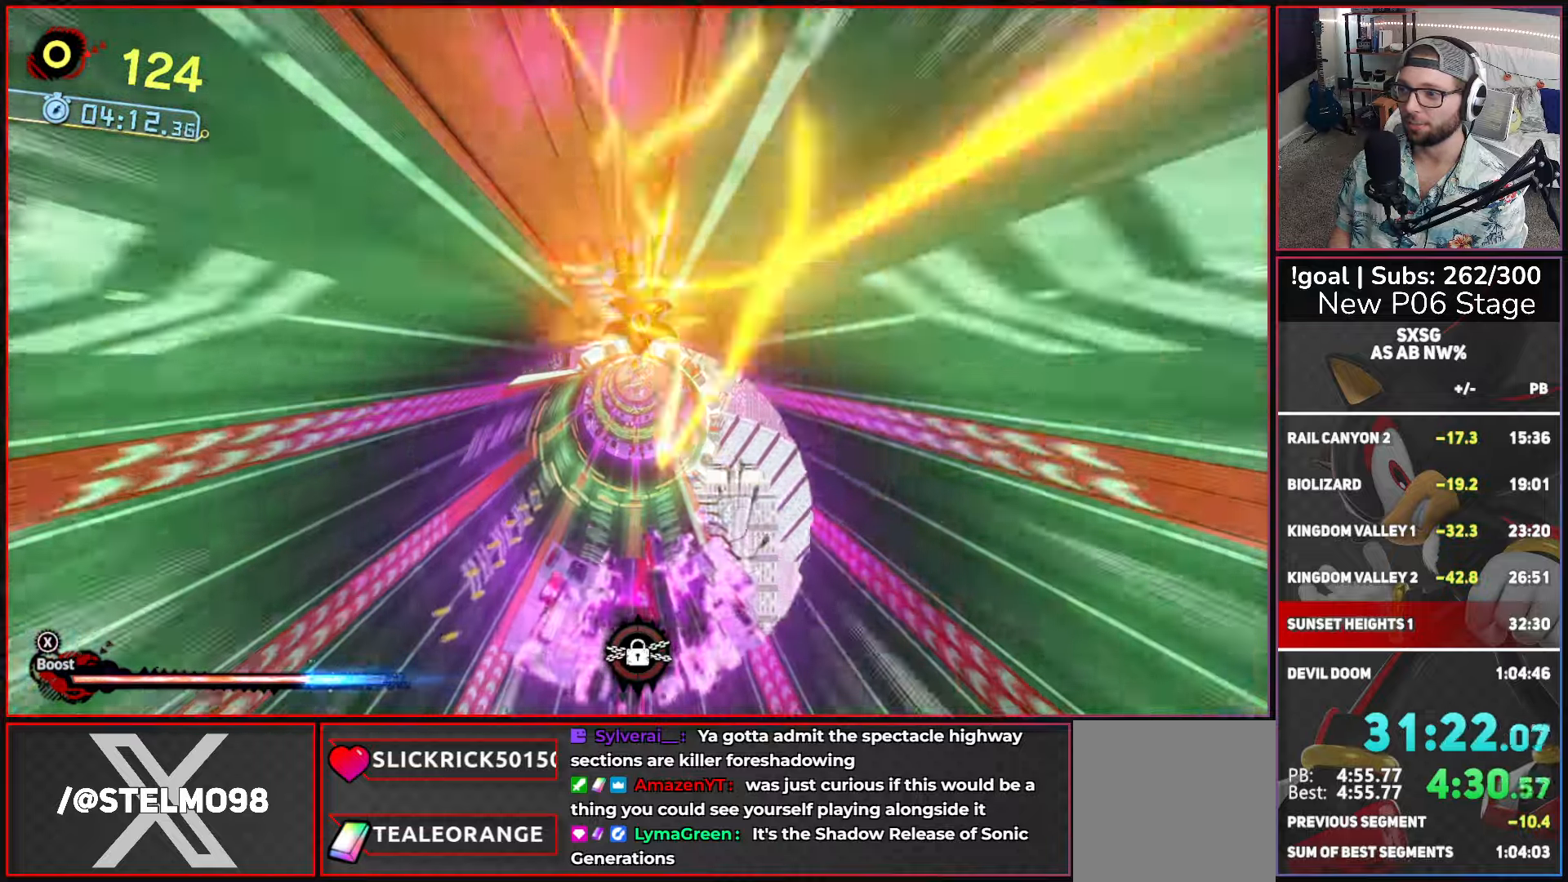
{"buttons": ["X"], "left_stick": "center", "right_stick": "center", "events": []}
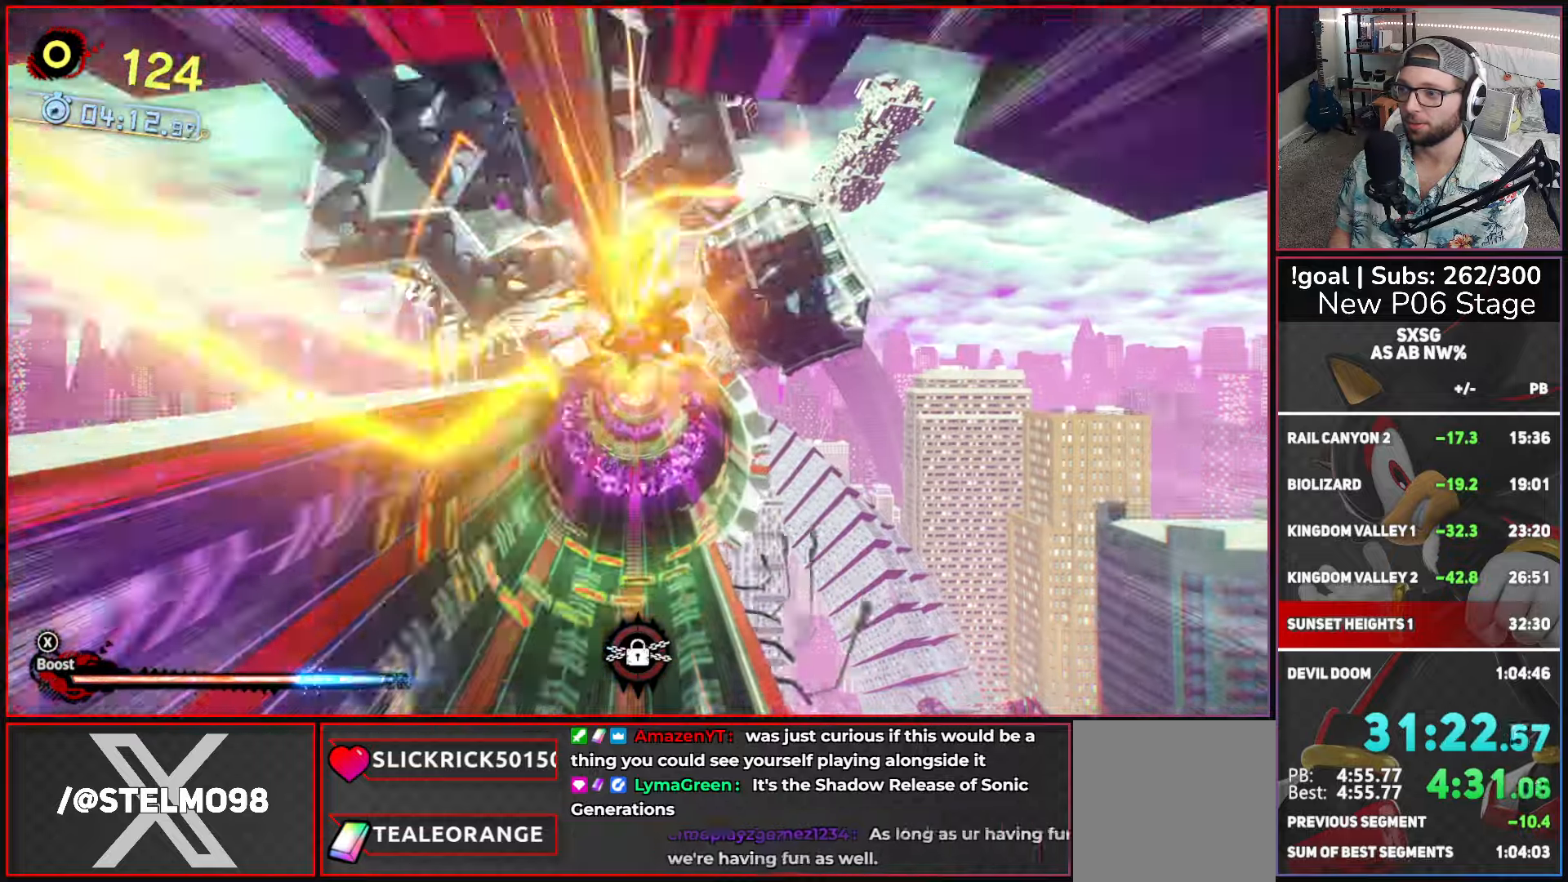
{"buttons": ["X"], "left_stick": "center", "right_stick": "center", "events": []}
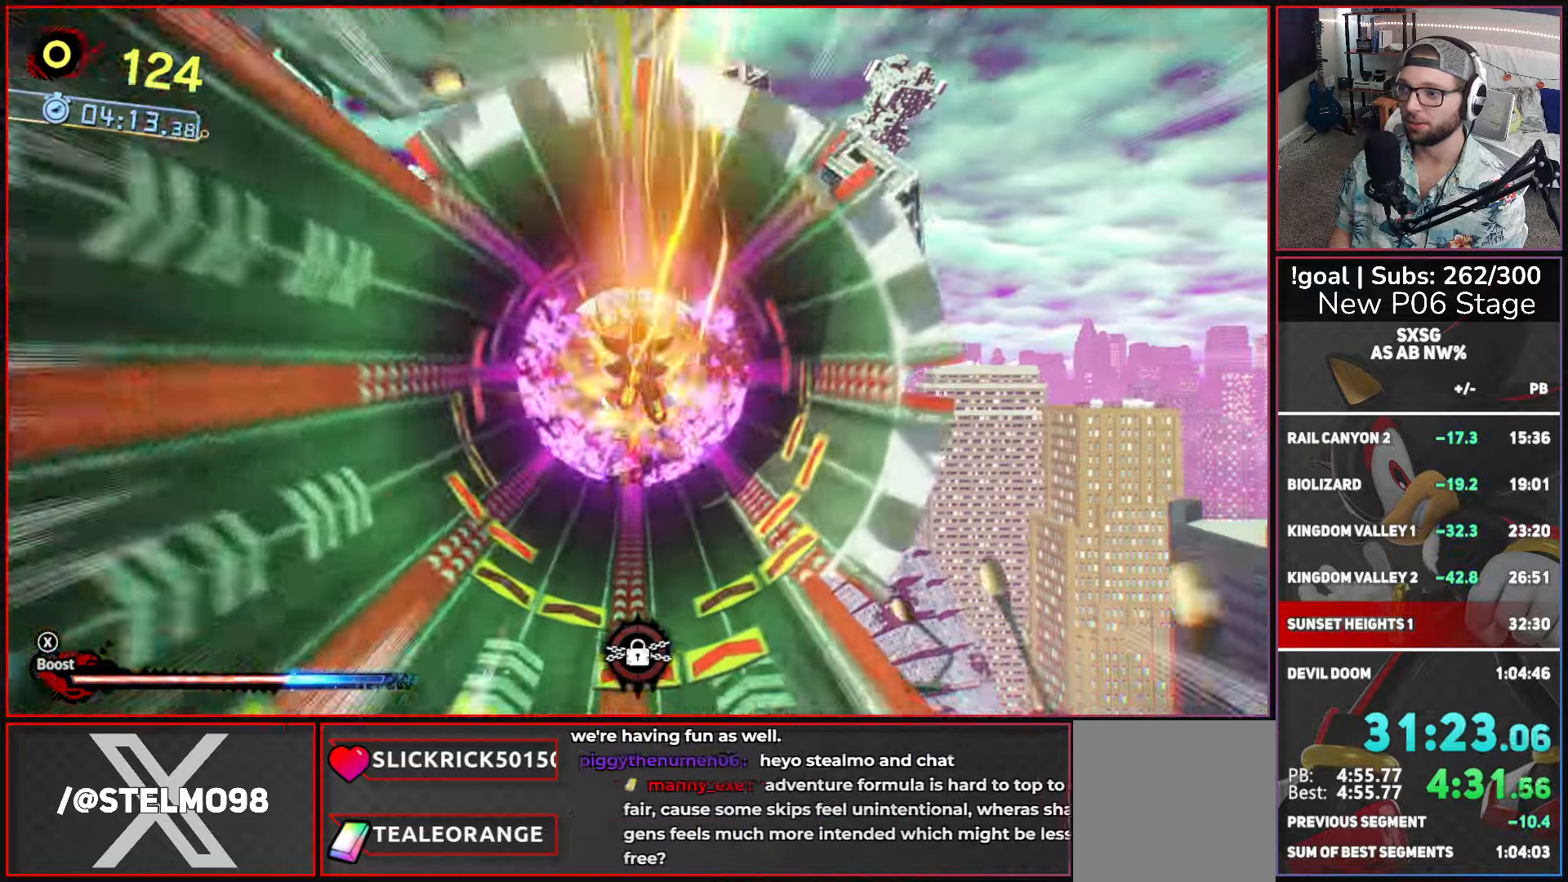
{"buttons": ["X"], "left_stick": "up", "right_stick": "center", "events": [[100, "left_stick", "up"]]}
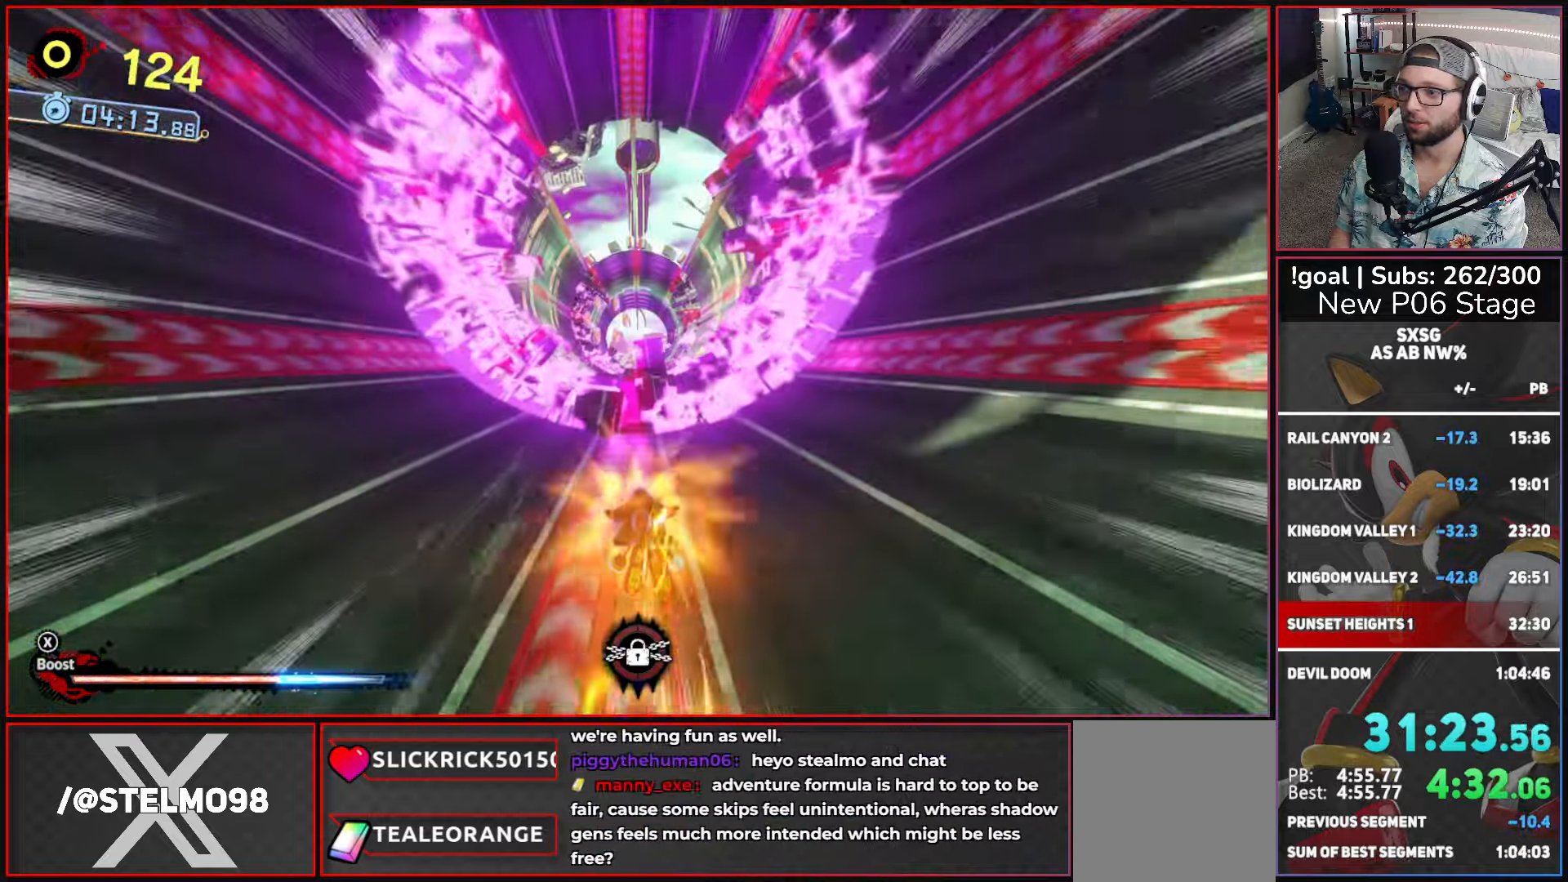
{"buttons": ["X"], "left_stick": "up-left", "right_stick": "center", "events": [[66, "A", "down"], [183, "A", "up"], [400, "left_stick", "up-left"]]}
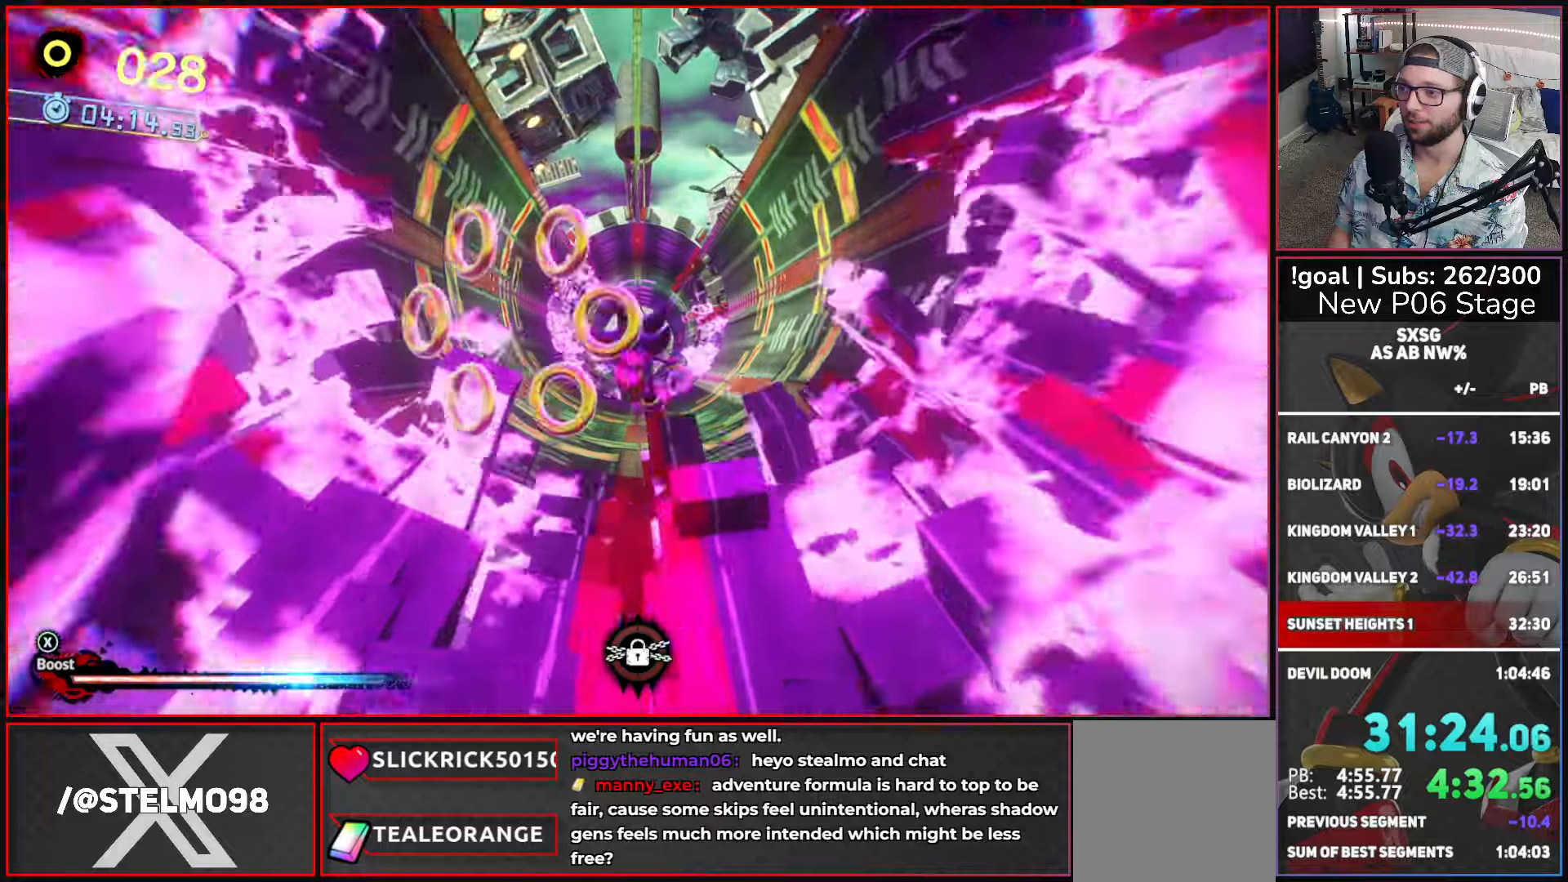
{"buttons": ["X"], "left_stick": "up", "right_stick": "center", "events": [[33, "X", "up"], [150, "left_stick", "up"], [400, "X", "down"]]}
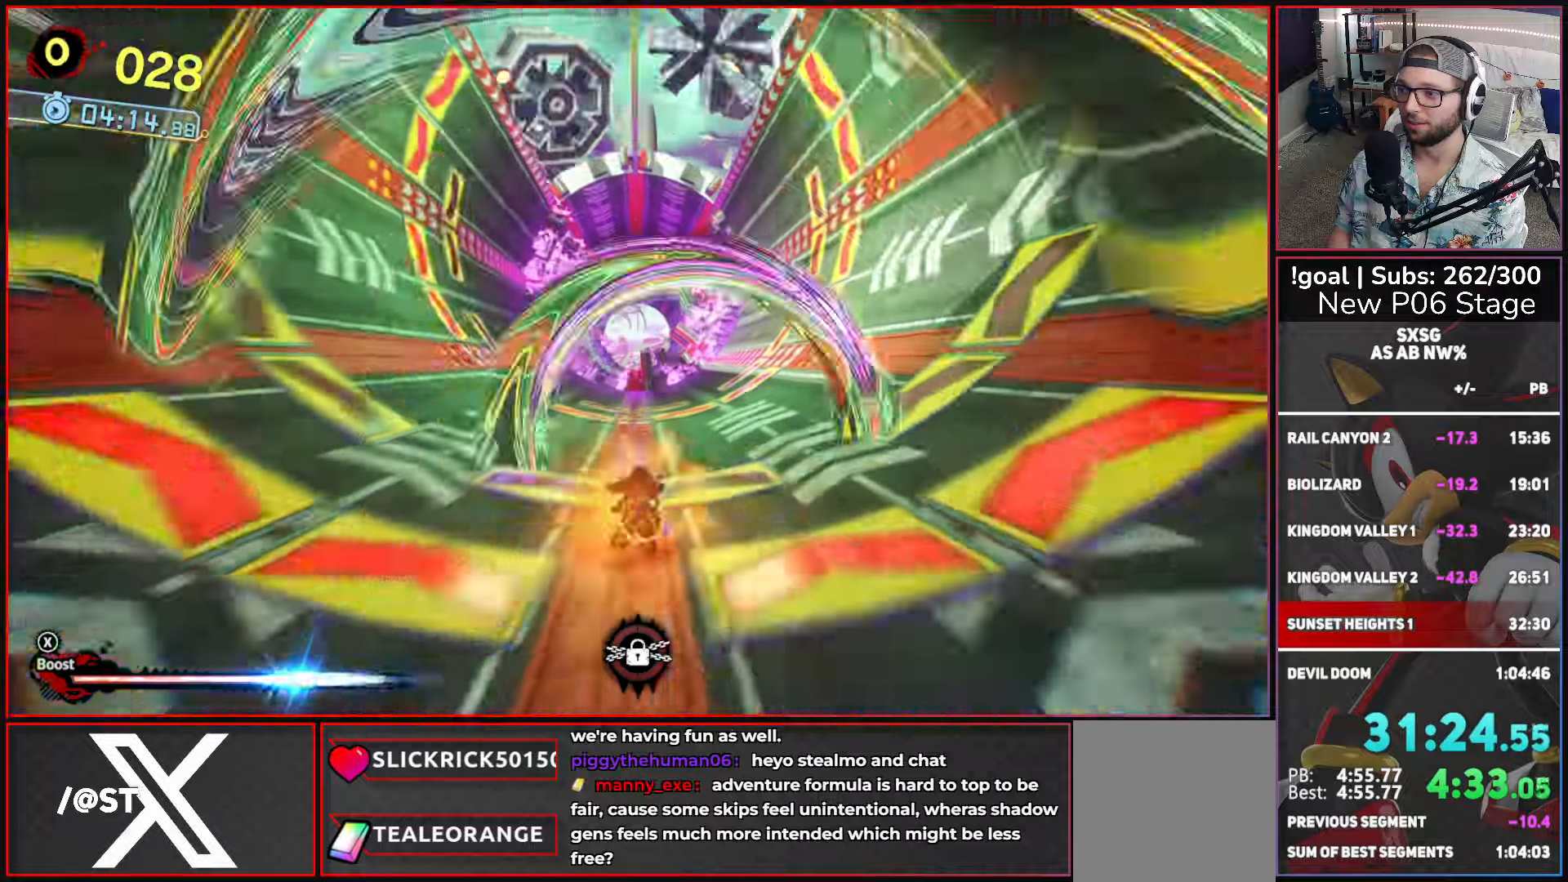
{"buttons": ["A", "X"], "left_stick": "up", "right_stick": "center", "events": [[400, "A", "down"]]}
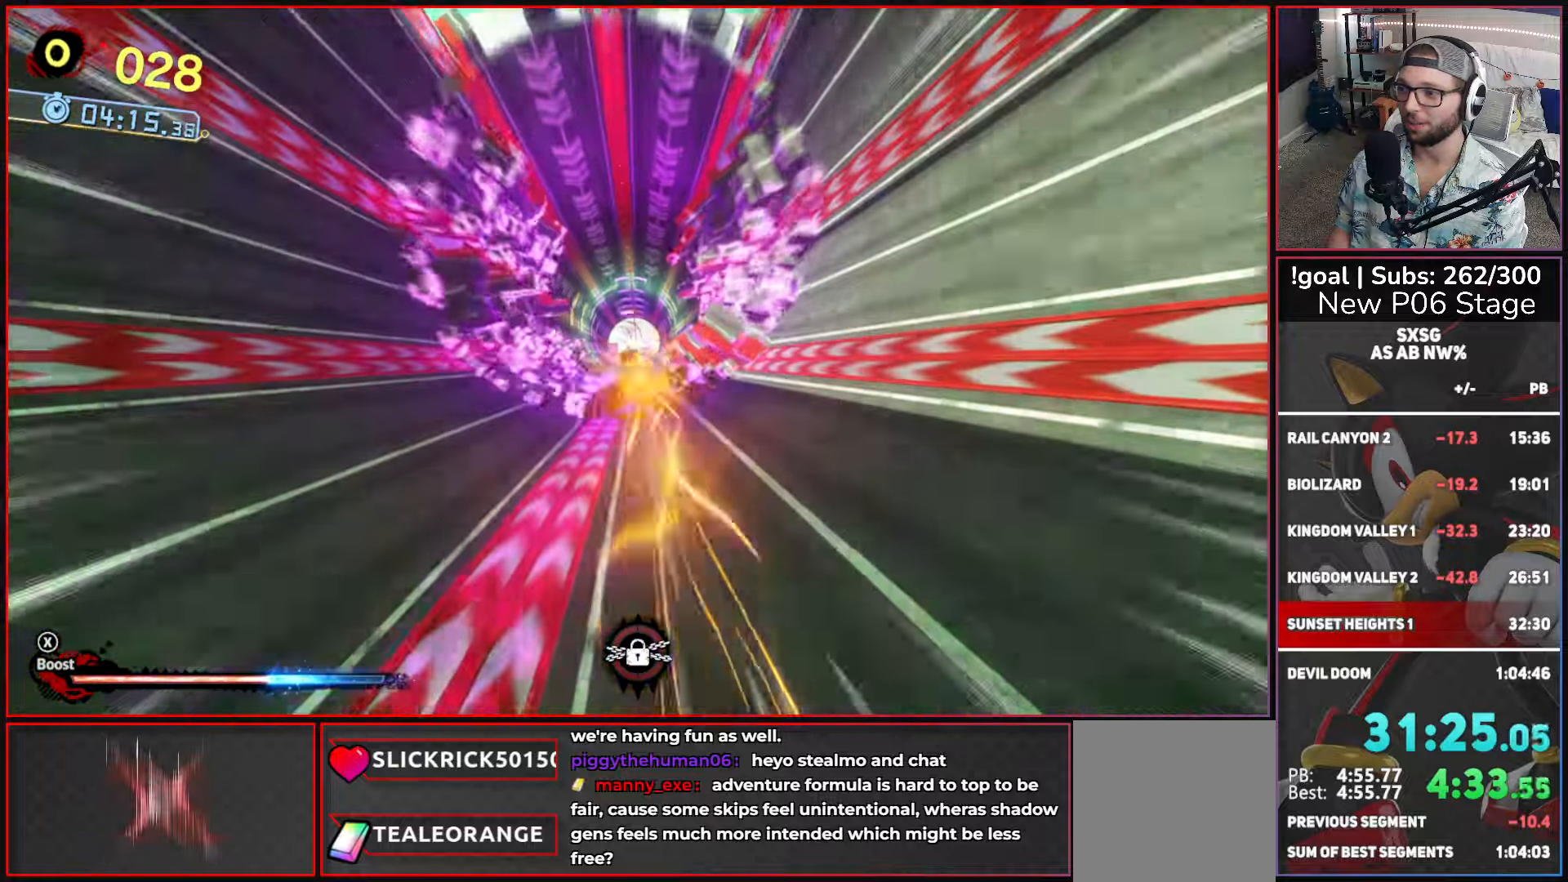
{"buttons": [], "left_stick": "up", "right_stick": "center", "events": [[100, "A", "up"], [183, "X", "up"]]}
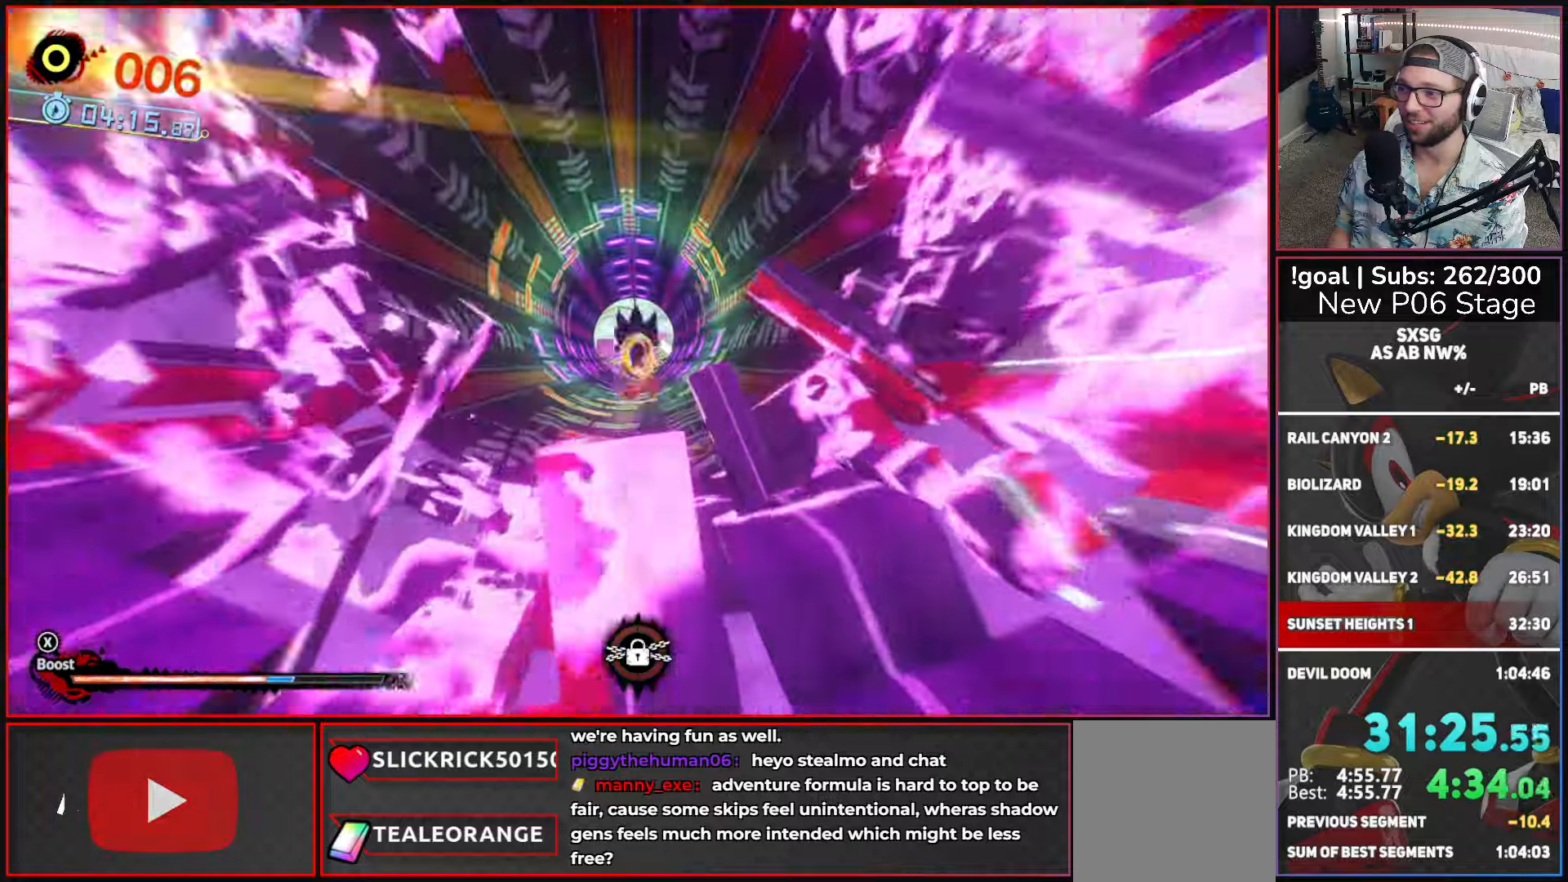
{"buttons": [], "left_stick": "up-right", "right_stick": "center", "events": [[317, "left_stick", "up-right"]]}
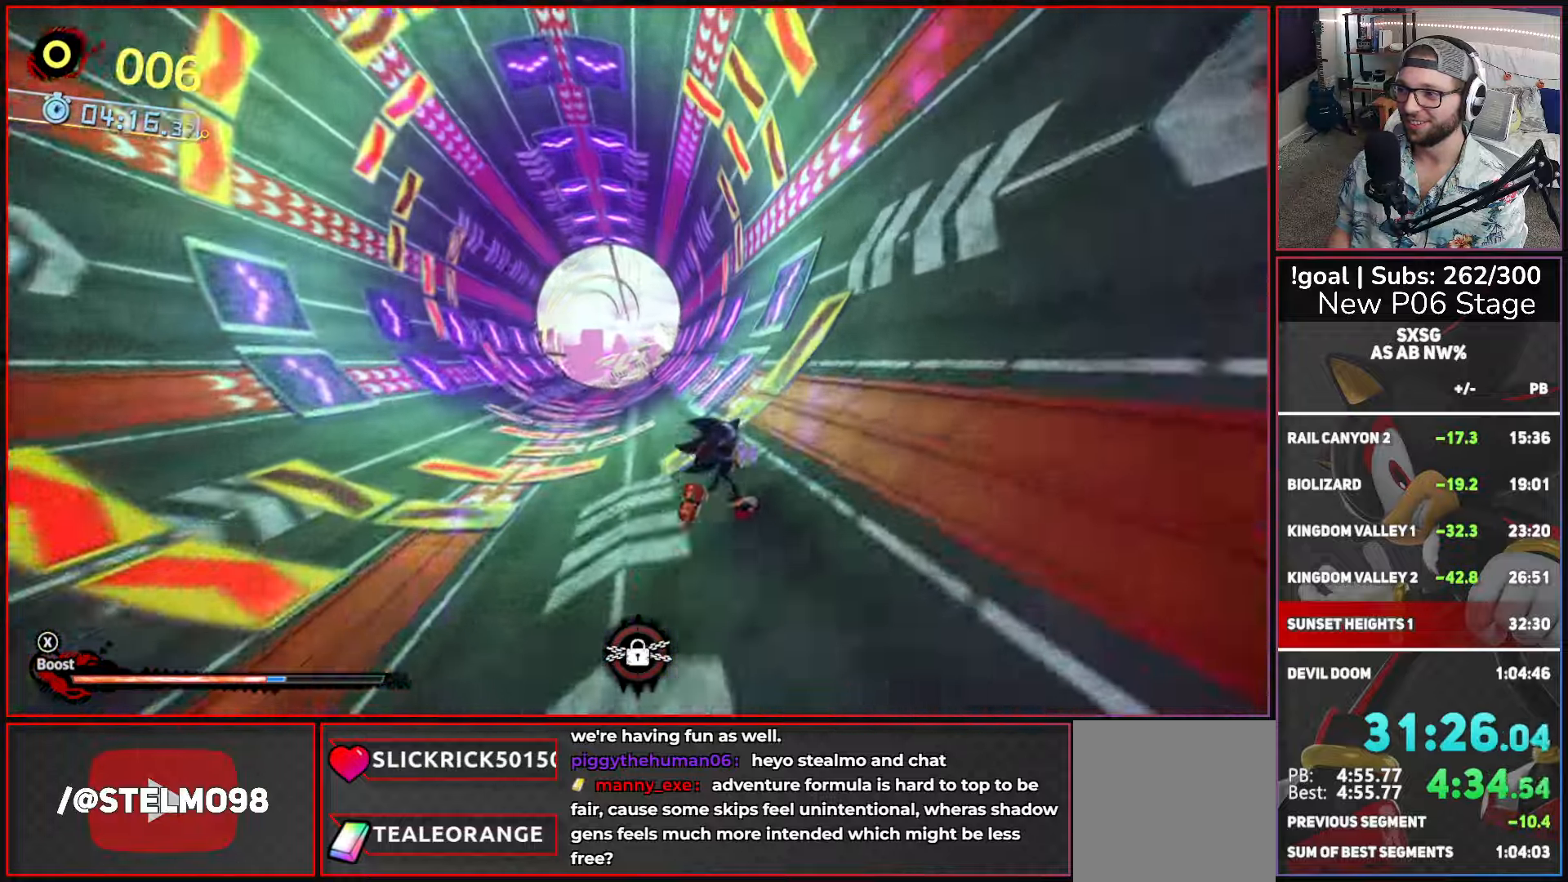
{"buttons": [], "left_stick": "up-right", "right_stick": "center", "events": [[150, "X", "down"], [433, "X", "up"]]}
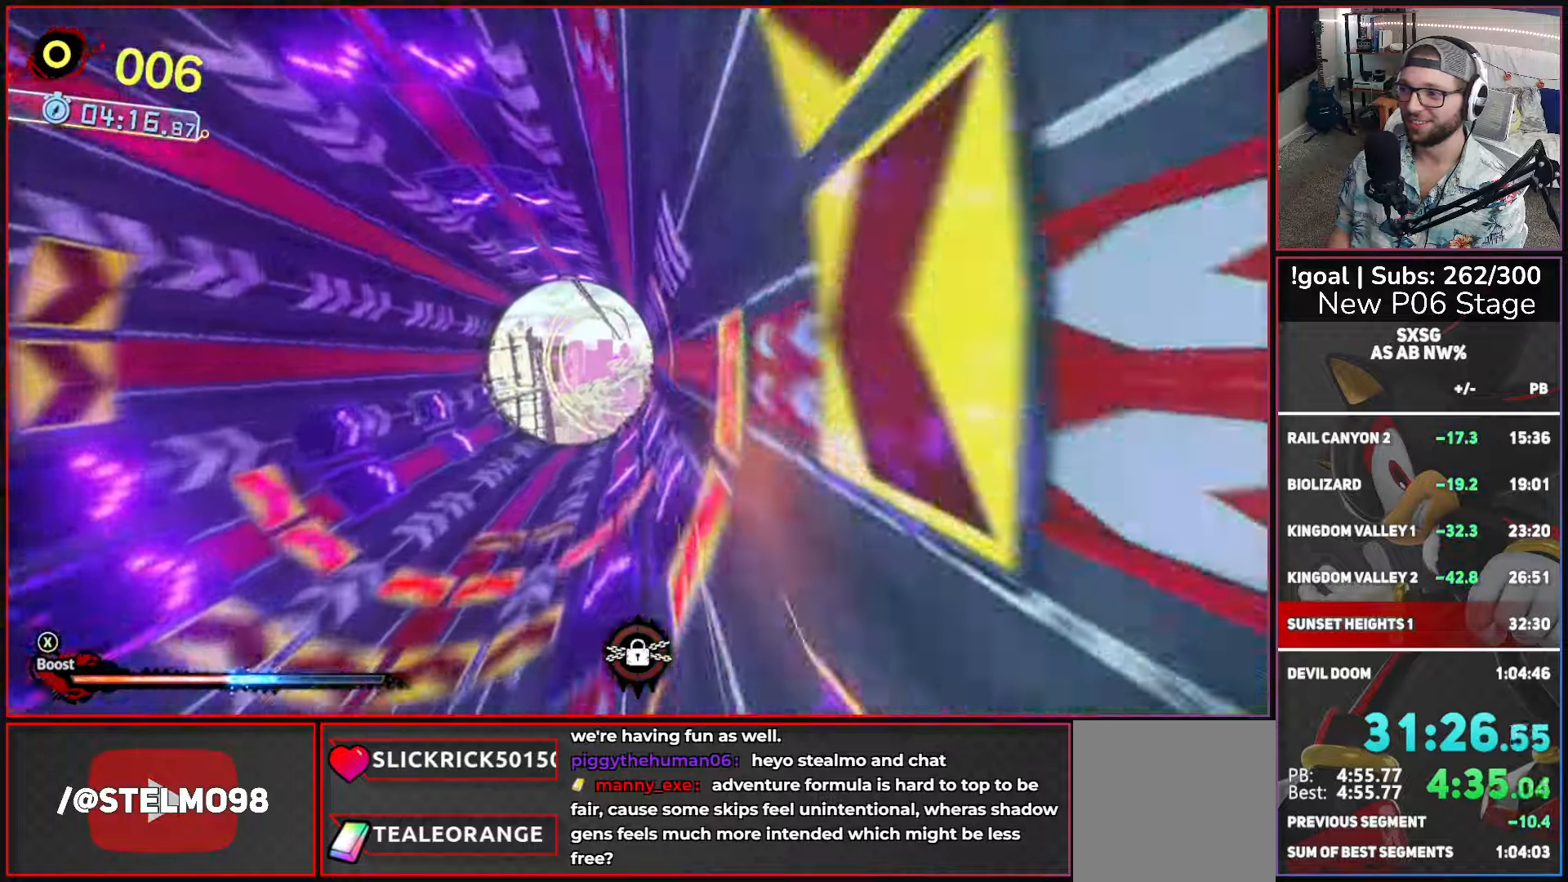
{"buttons": [], "left_stick": "up-right", "right_stick": "center", "events": []}